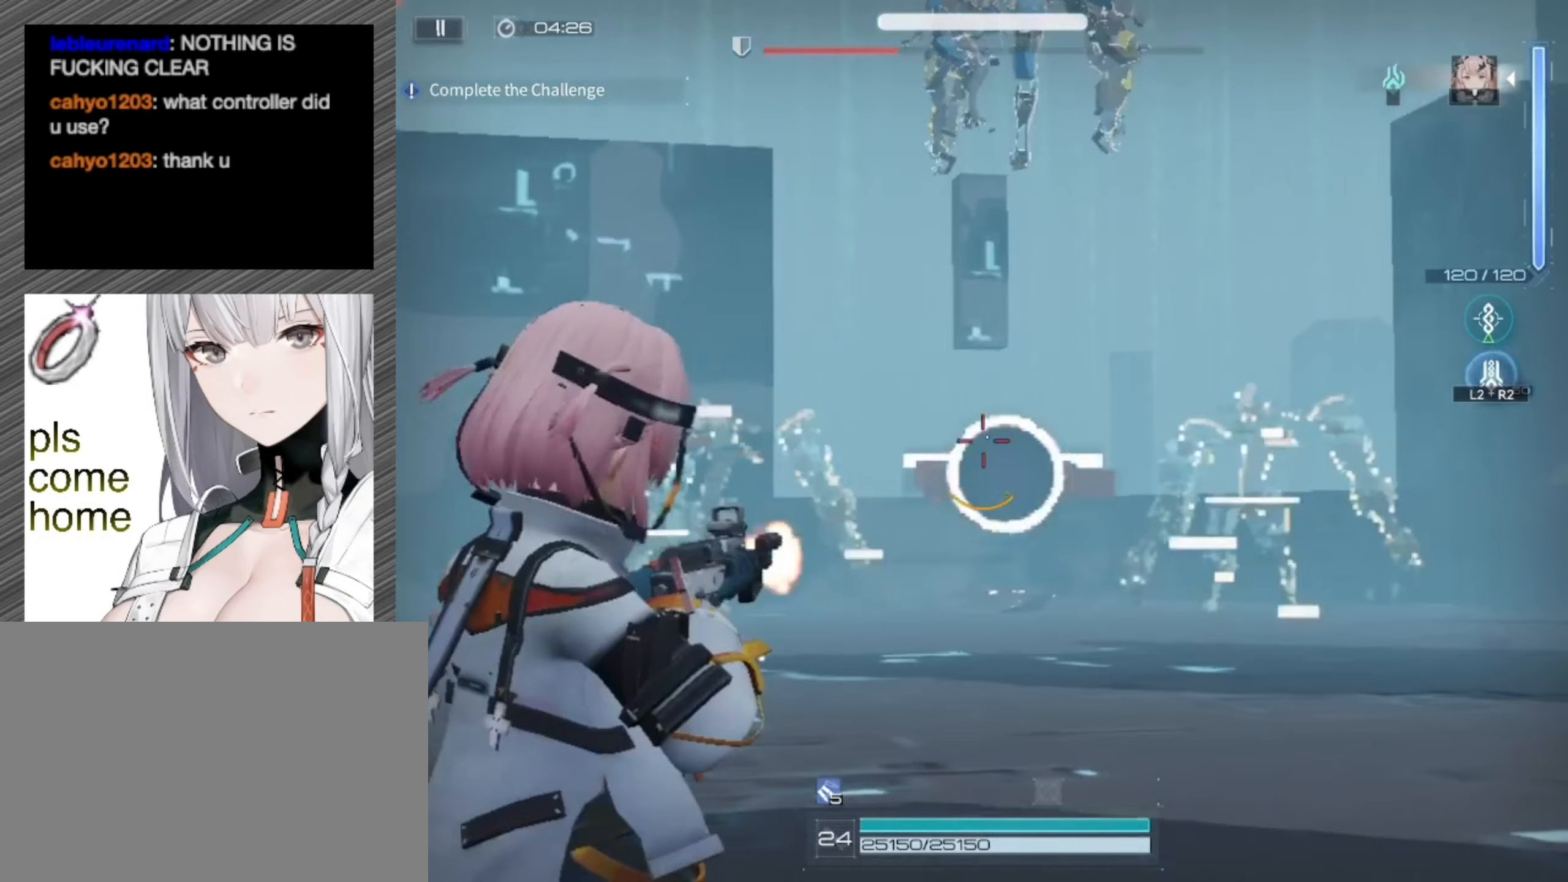
Gameplay with a controller (PlayStation layout); each line is a JSON object with the inputs held at the frame after it. "events" lists button and stick changes between this image and that frame as [ms after this image, input, new state], when the widget could be followed in between.
{"buttons": ["L1", "R1"], "left_stick": "right", "right_stick": "center", "events": []}
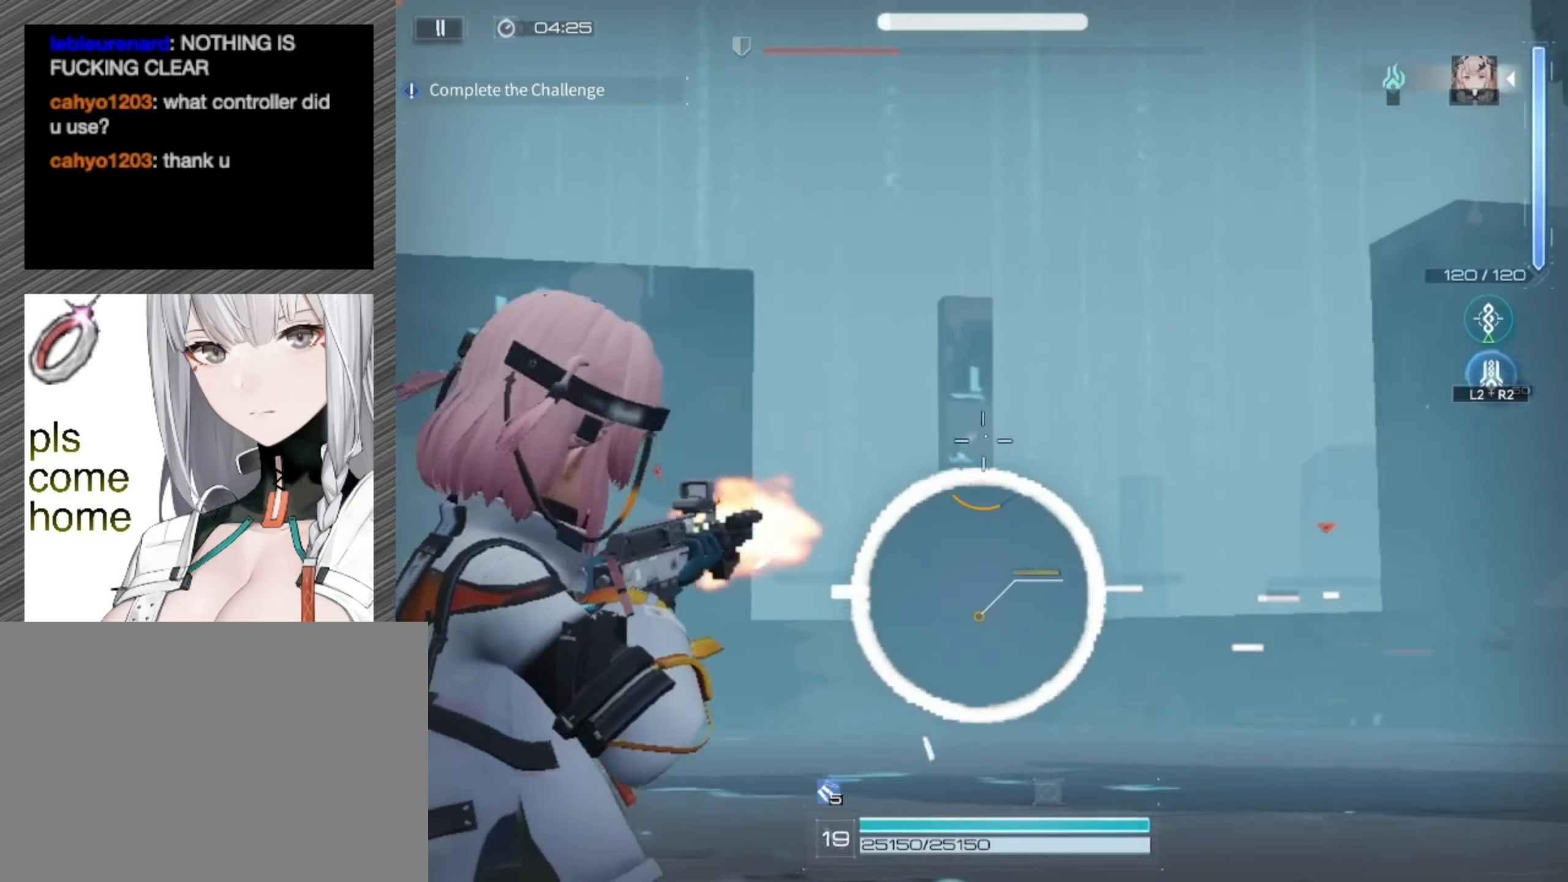
{"buttons": [], "left_stick": "down", "right_stick": "center", "events": [[17, "right_stick", "down"], [83, "L1", "up"], [83, "R1", "up"], [117, "right_stick", "center"], [150, "left_stick", "down"]]}
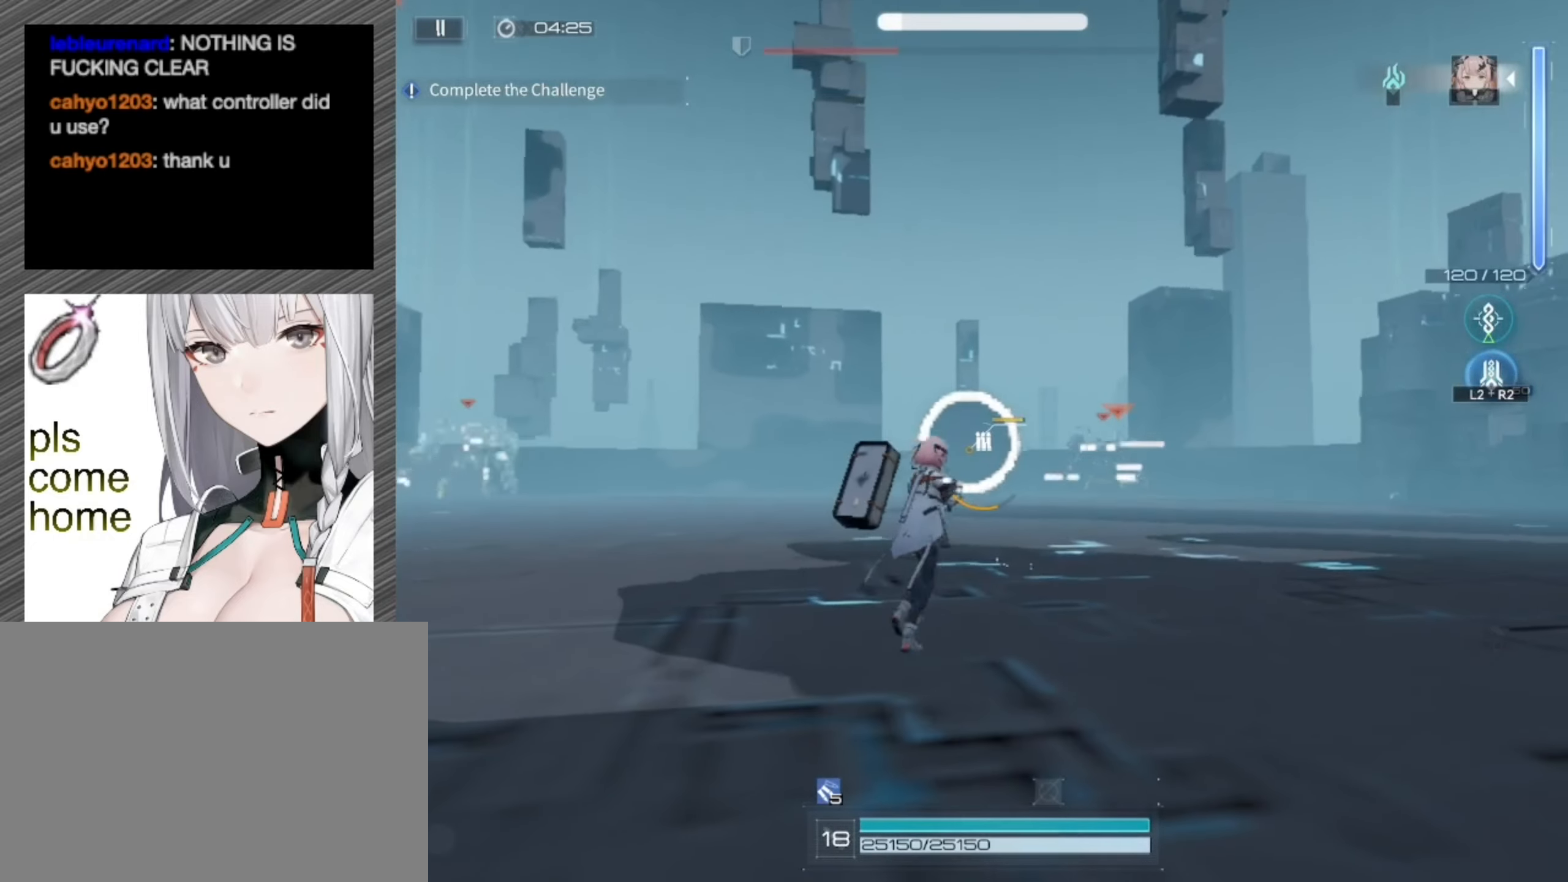
{"buttons": [], "left_stick": "down-left", "right_stick": "center", "events": [[350, "left_stick", "down-left"]]}
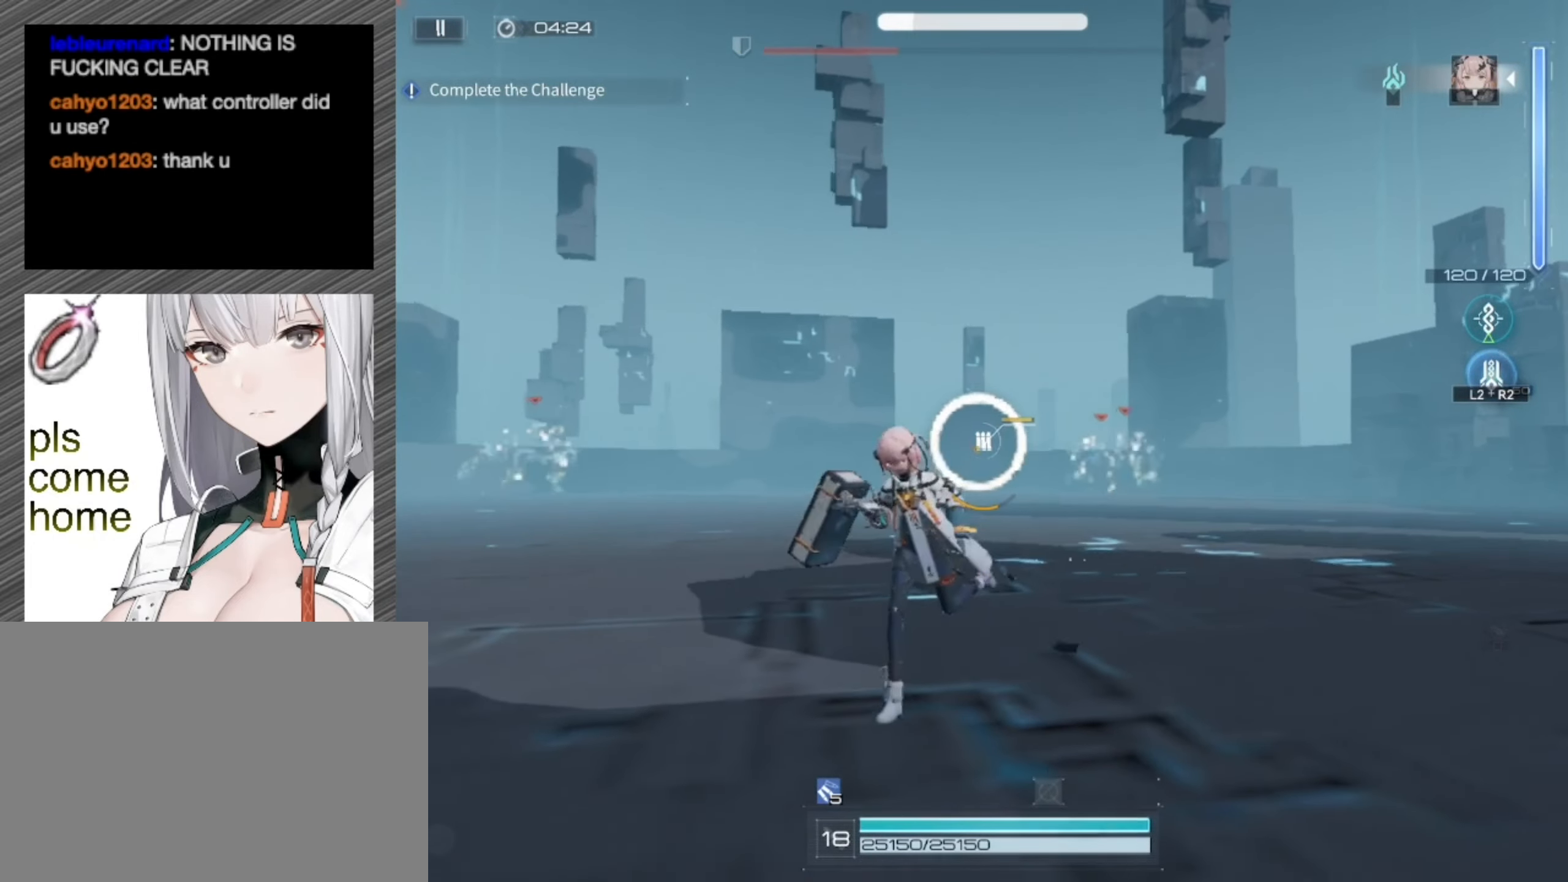
{"buttons": [], "left_stick": "down-left", "right_stick": "center", "events": []}
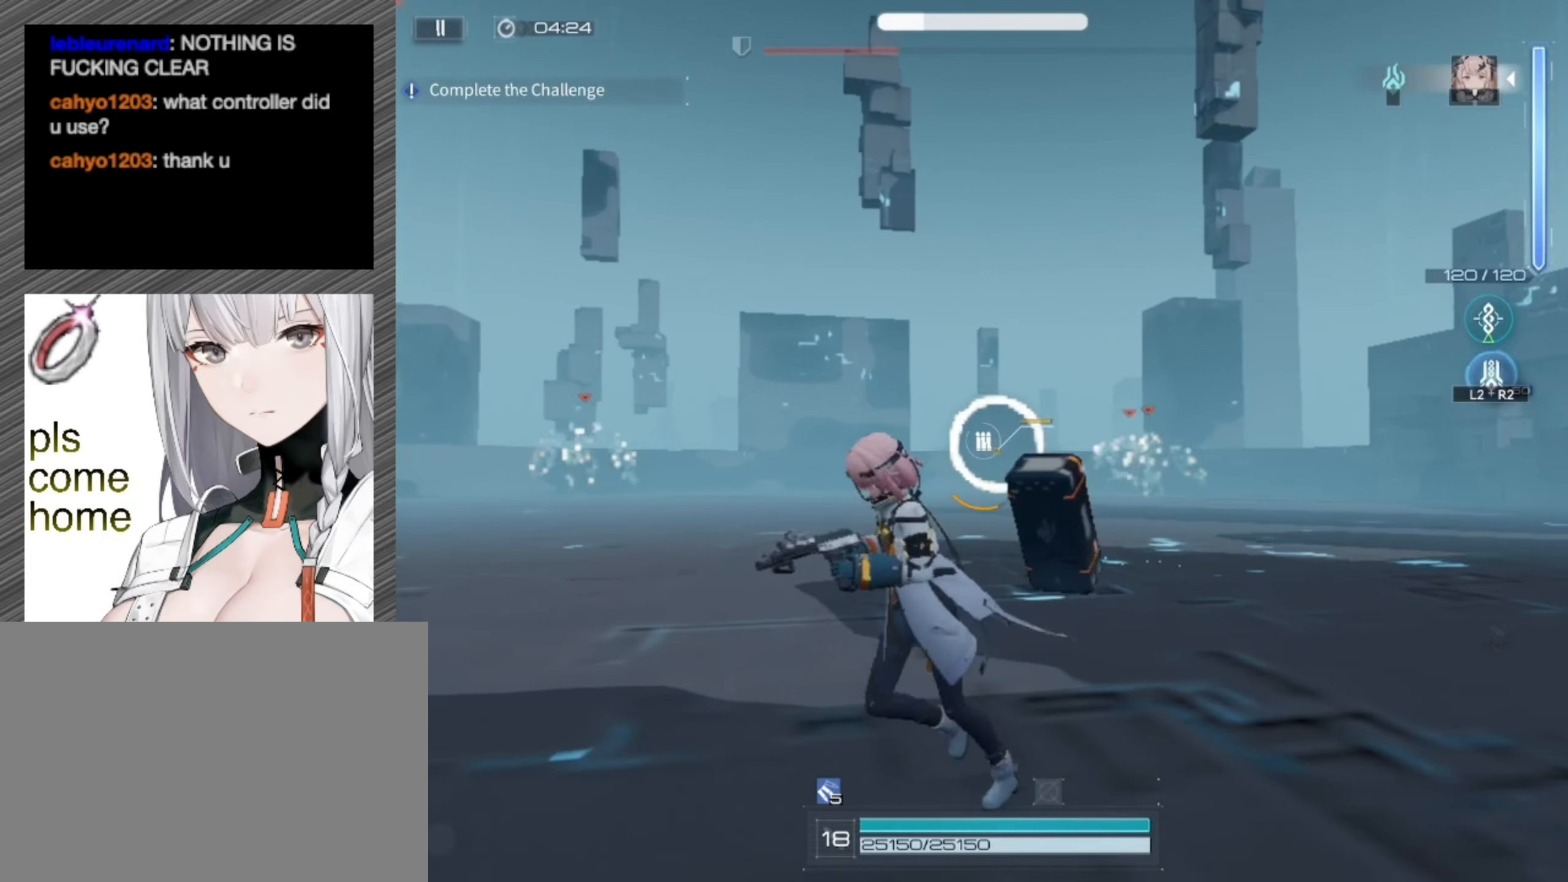
{"buttons": [], "left_stick": "left", "right_stick": "center", "events": [[217, "L1", "down"], [350, "L1", "up"], [417, "left_stick", "left"]]}
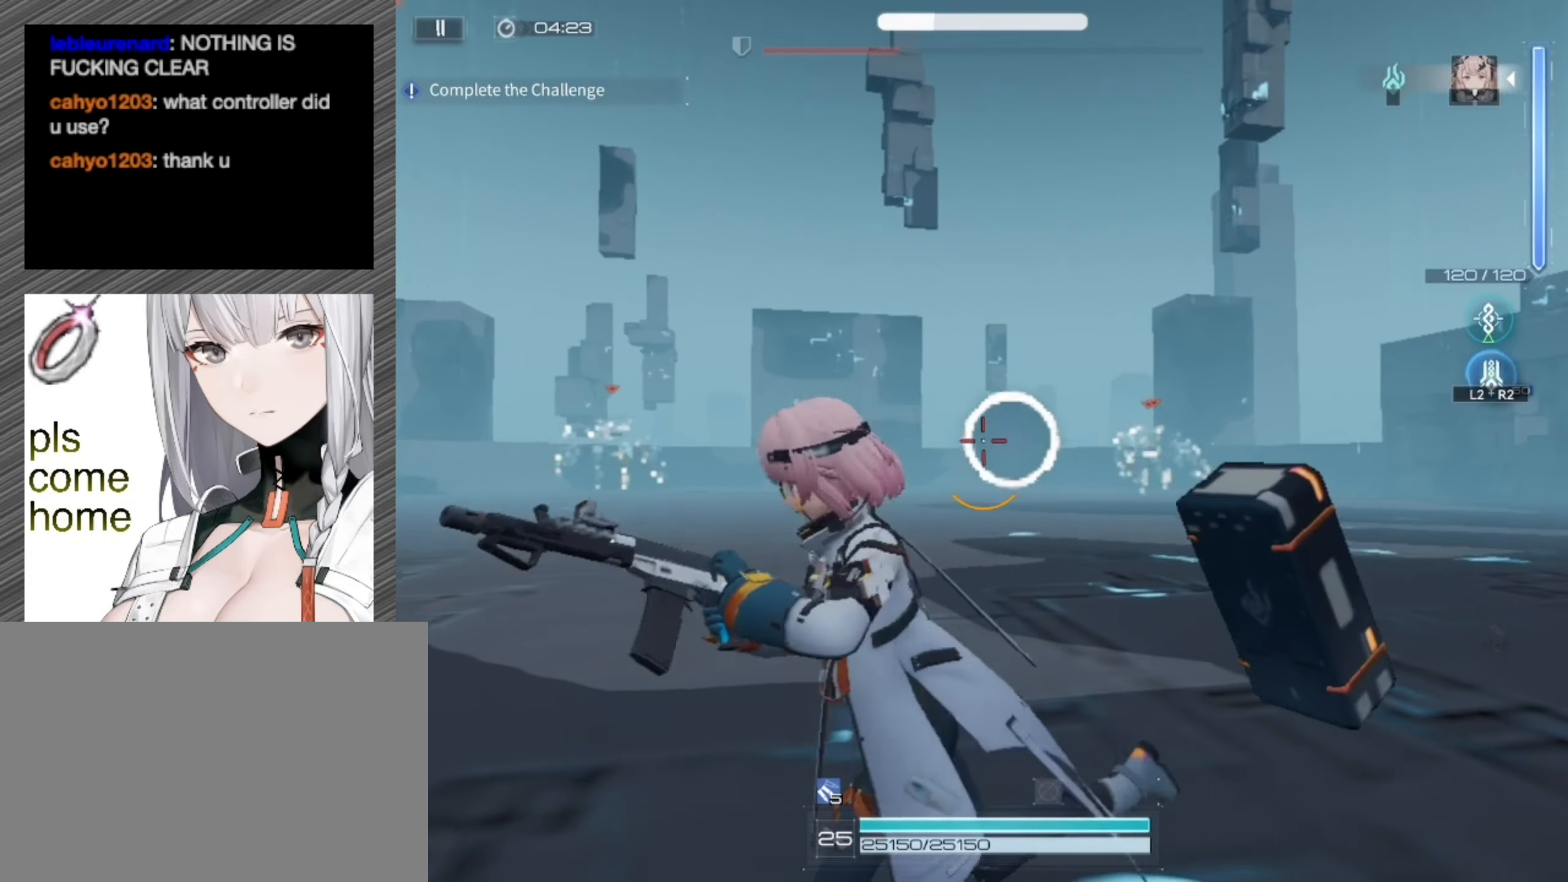
{"buttons": [], "left_stick": "up-left", "right_stick": "center", "events": [[117, "right_stick", "down-right"], [183, "left_stick", "up-left"], [417, "right_stick", "center"]]}
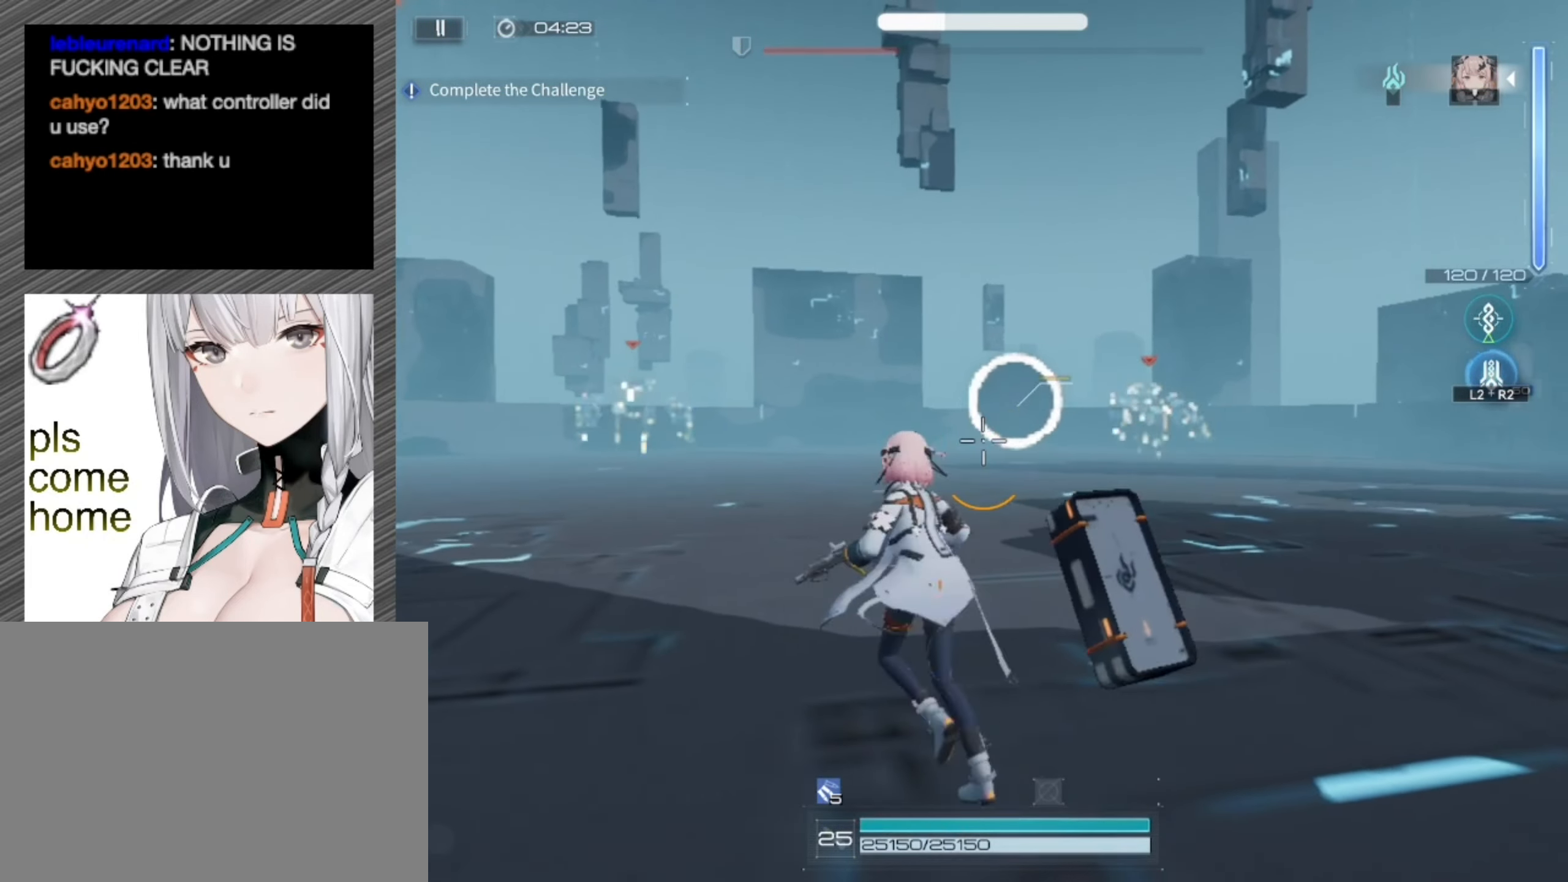
{"buttons": [], "left_stick": "left", "right_stick": "down", "events": [[317, "right_stick", "down"], [450, "left_stick", "left"]]}
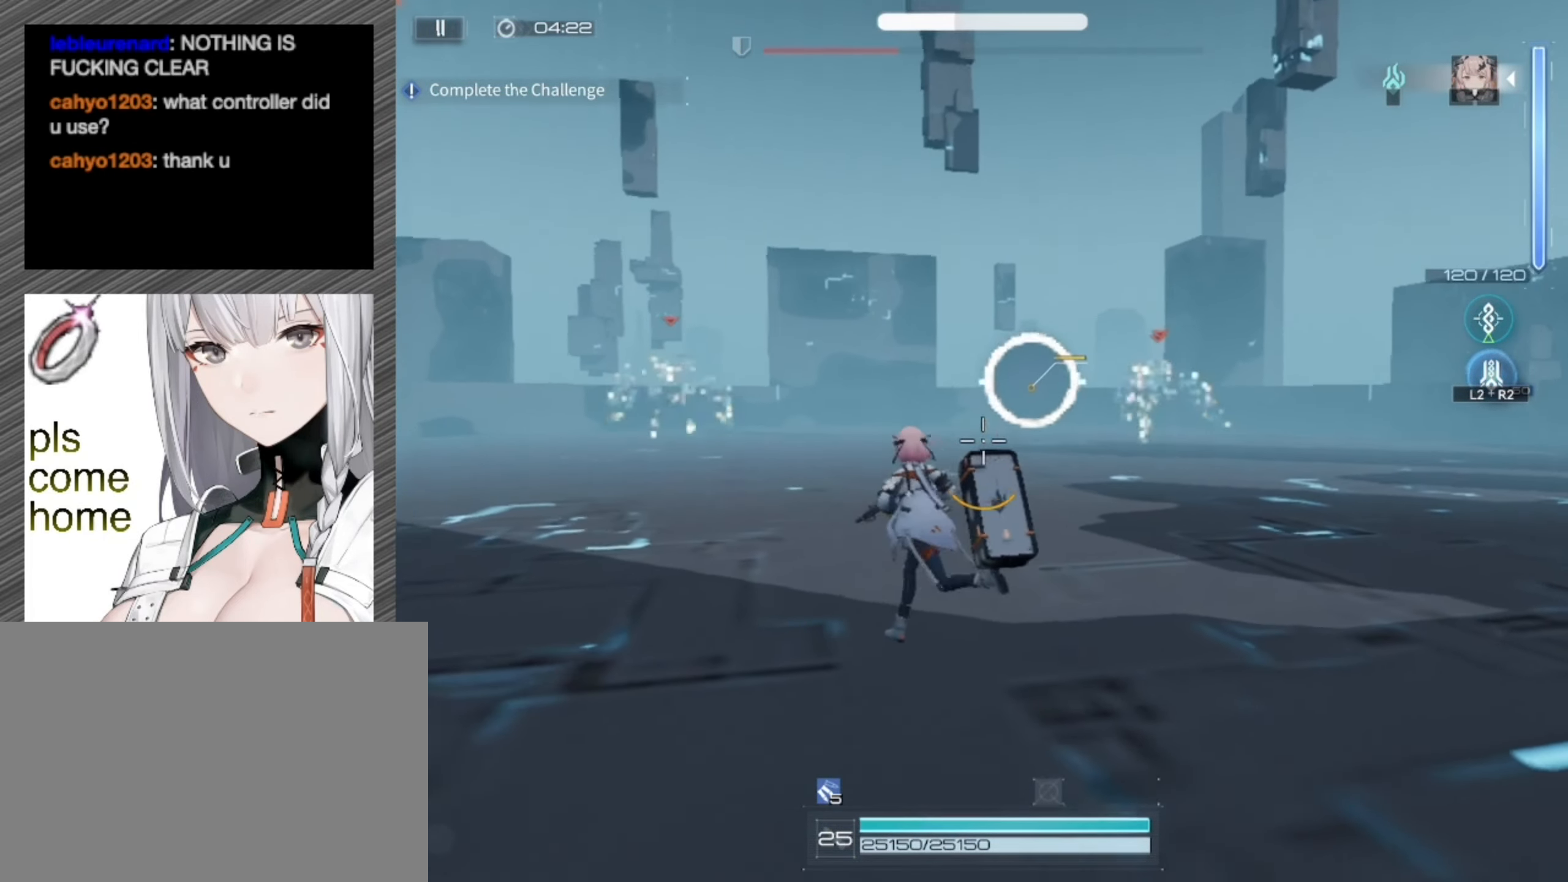
{"buttons": [], "left_stick": "left", "right_stick": "down-right", "events": [[83, "right_stick", "down-right"]]}
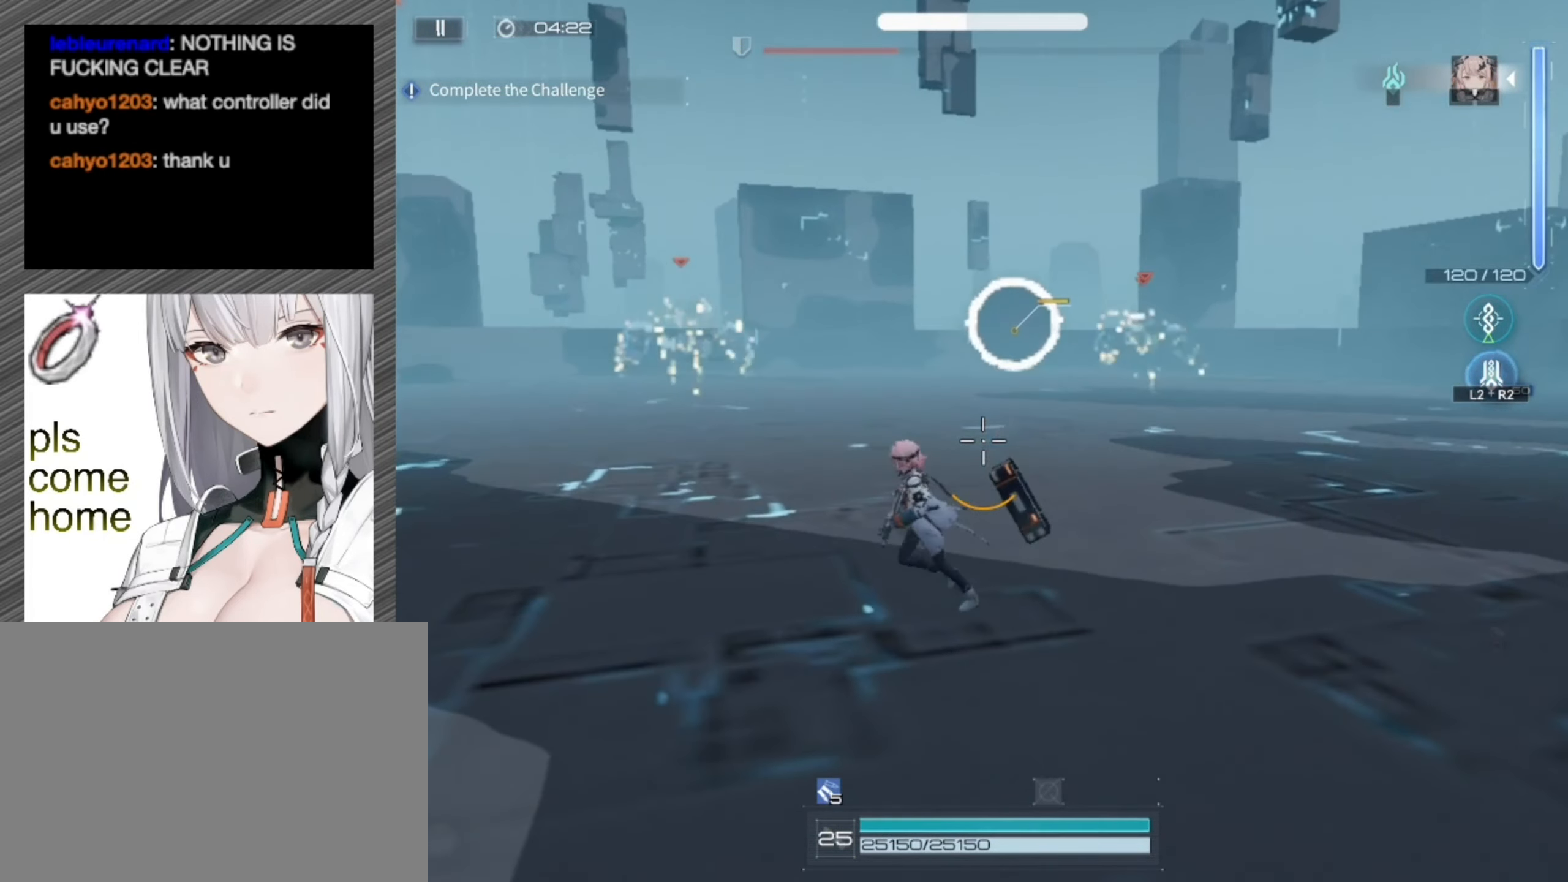
{"buttons": [], "left_stick": "left", "right_stick": "down-right", "events": []}
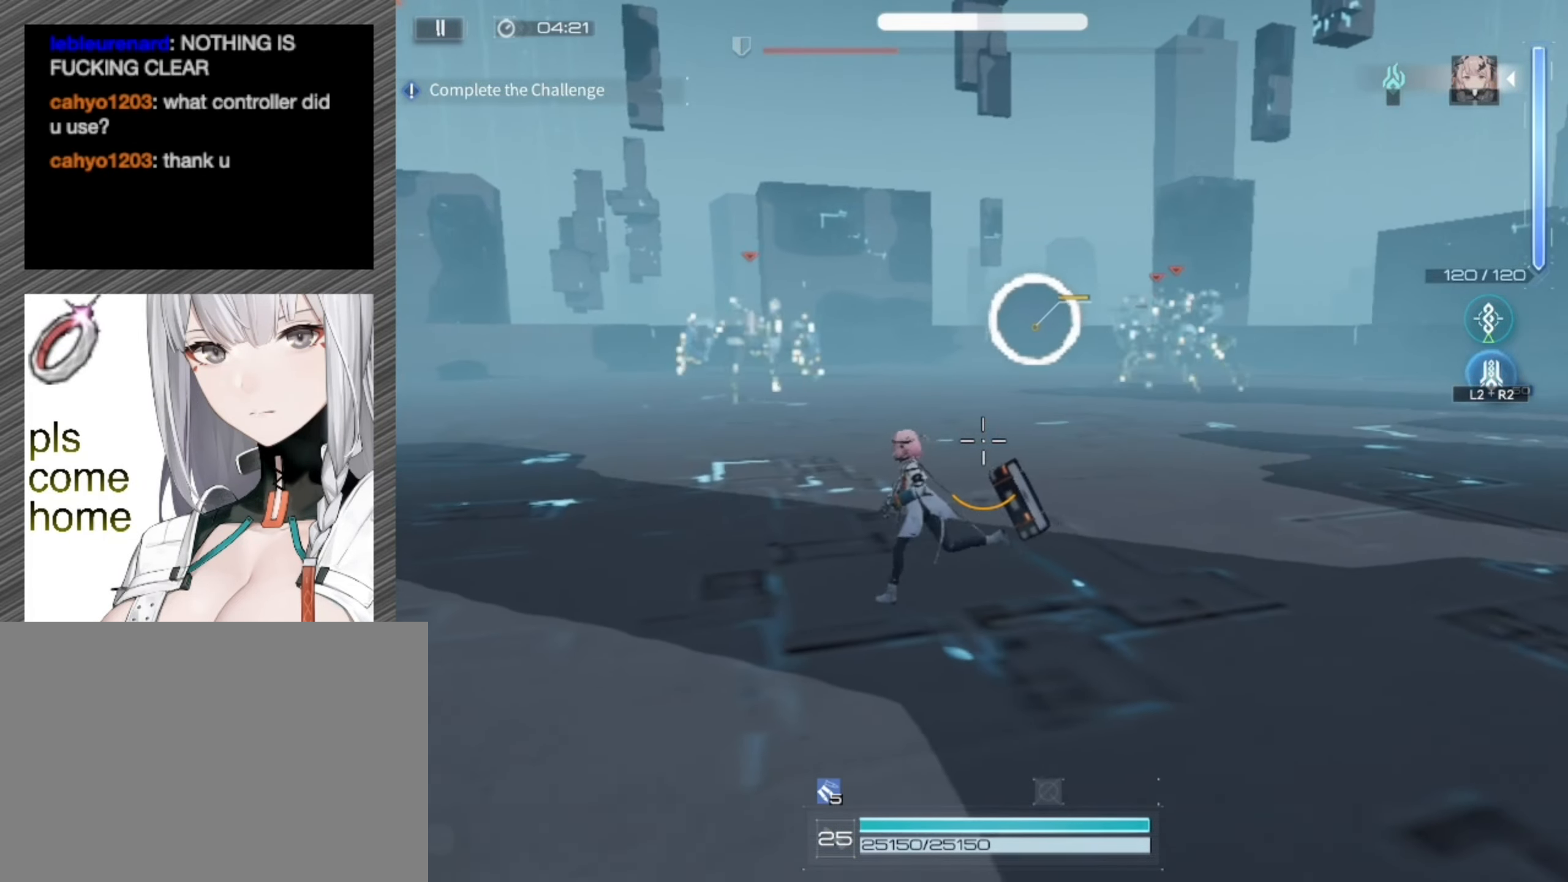
{"buttons": [], "left_stick": "left", "right_stick": "down-right", "events": []}
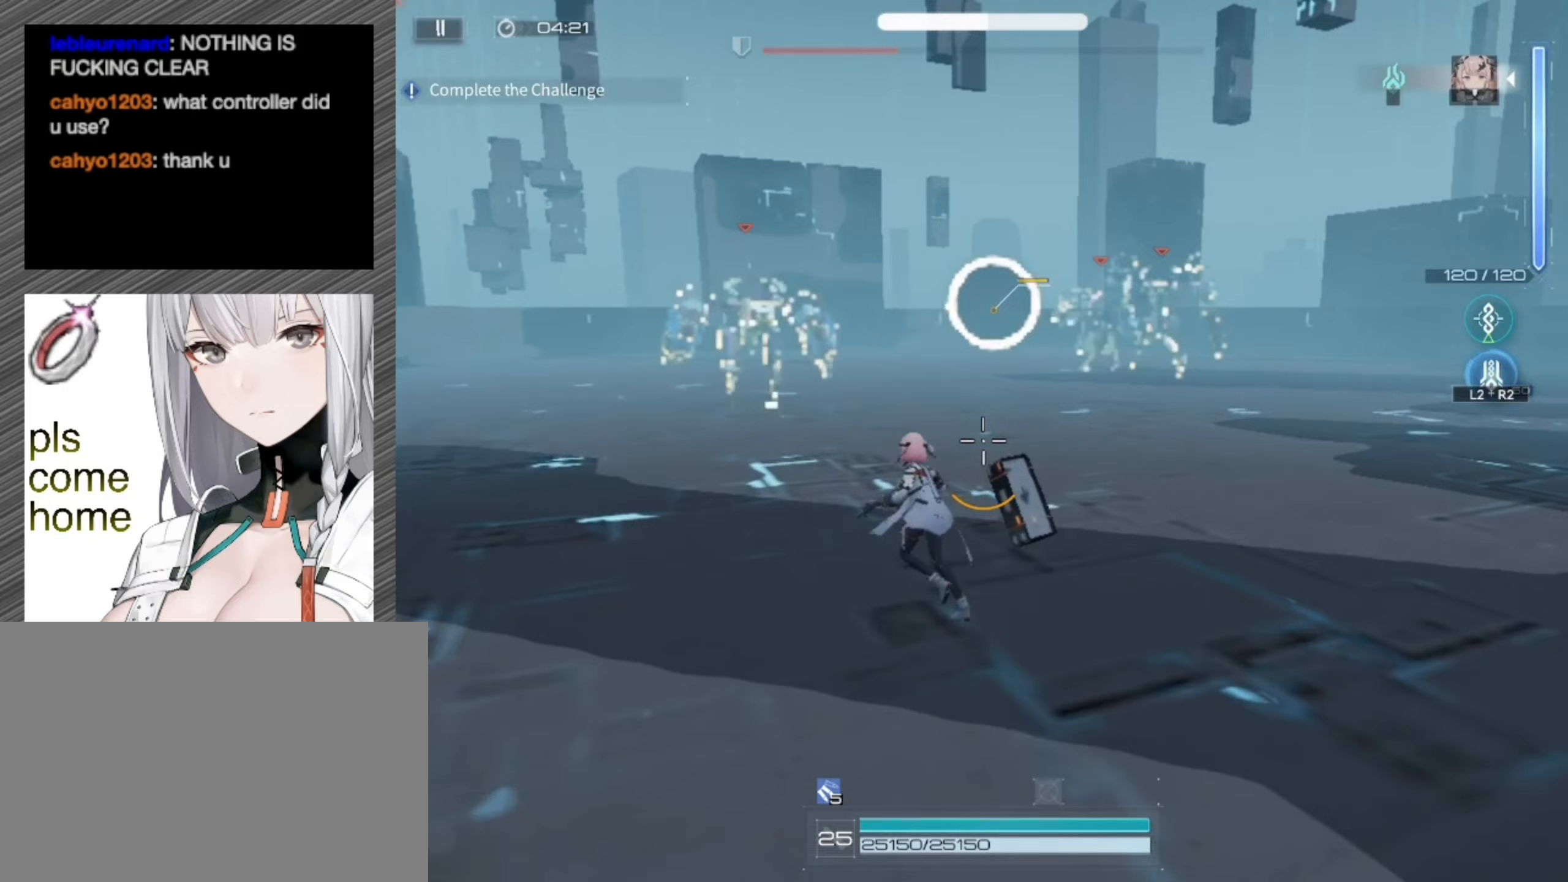
{"buttons": [], "left_stick": "left", "right_stick": "down-right", "events": [[150, "left_stick", "up-left"], [317, "left_stick", "left"]]}
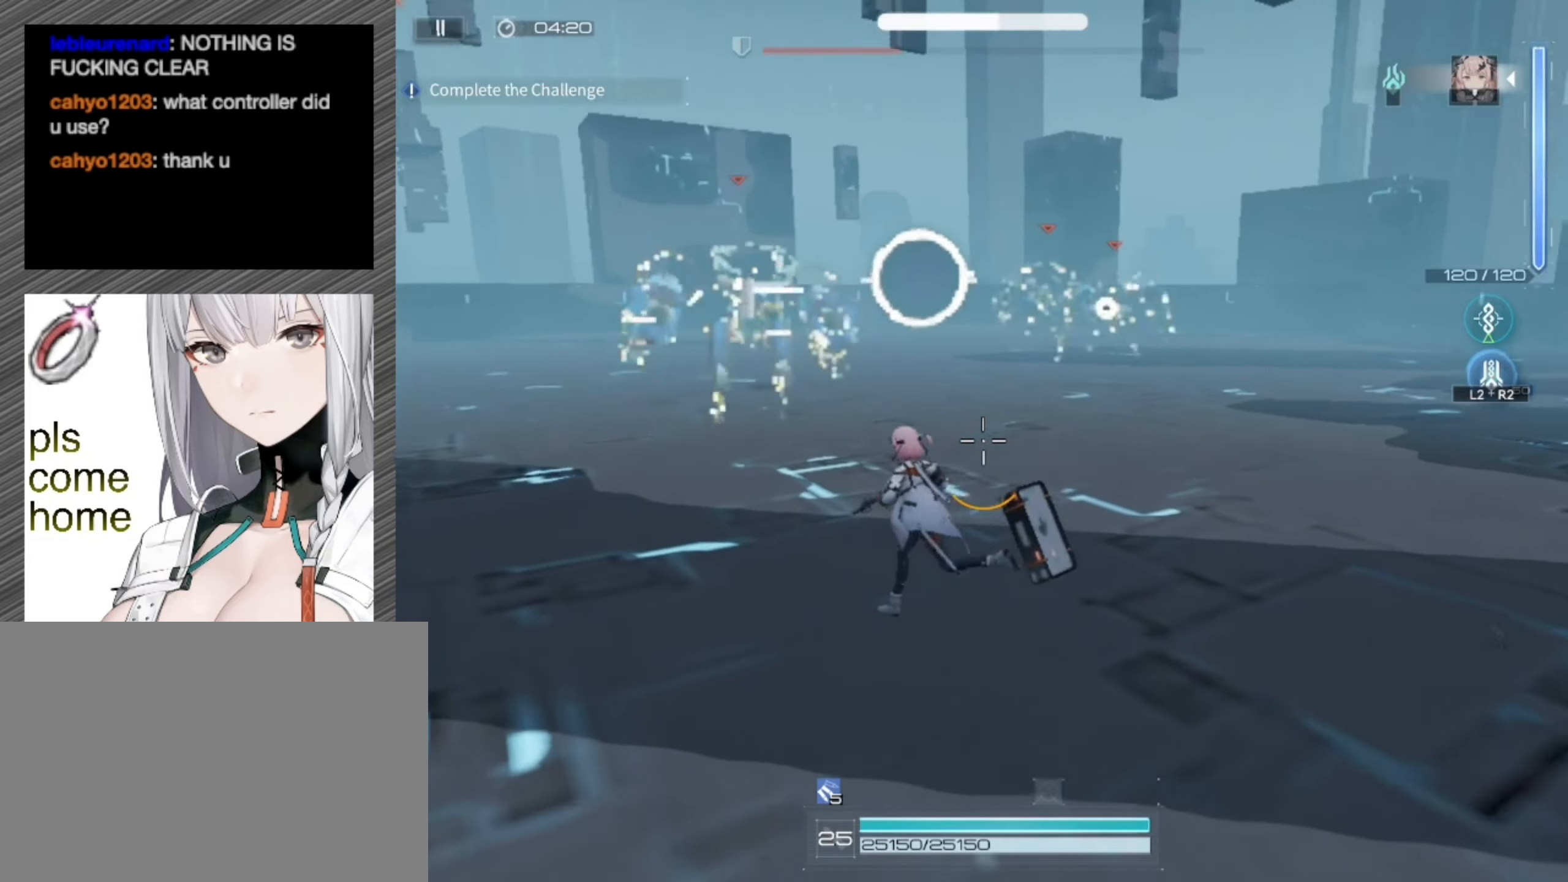
{"buttons": [], "left_stick": "right", "right_stick": "center", "events": [[83, "left_stick", "up"], [183, "left_stick", "up-right"], [317, "left_stick", "right"], [317, "right_stick", "center"]]}
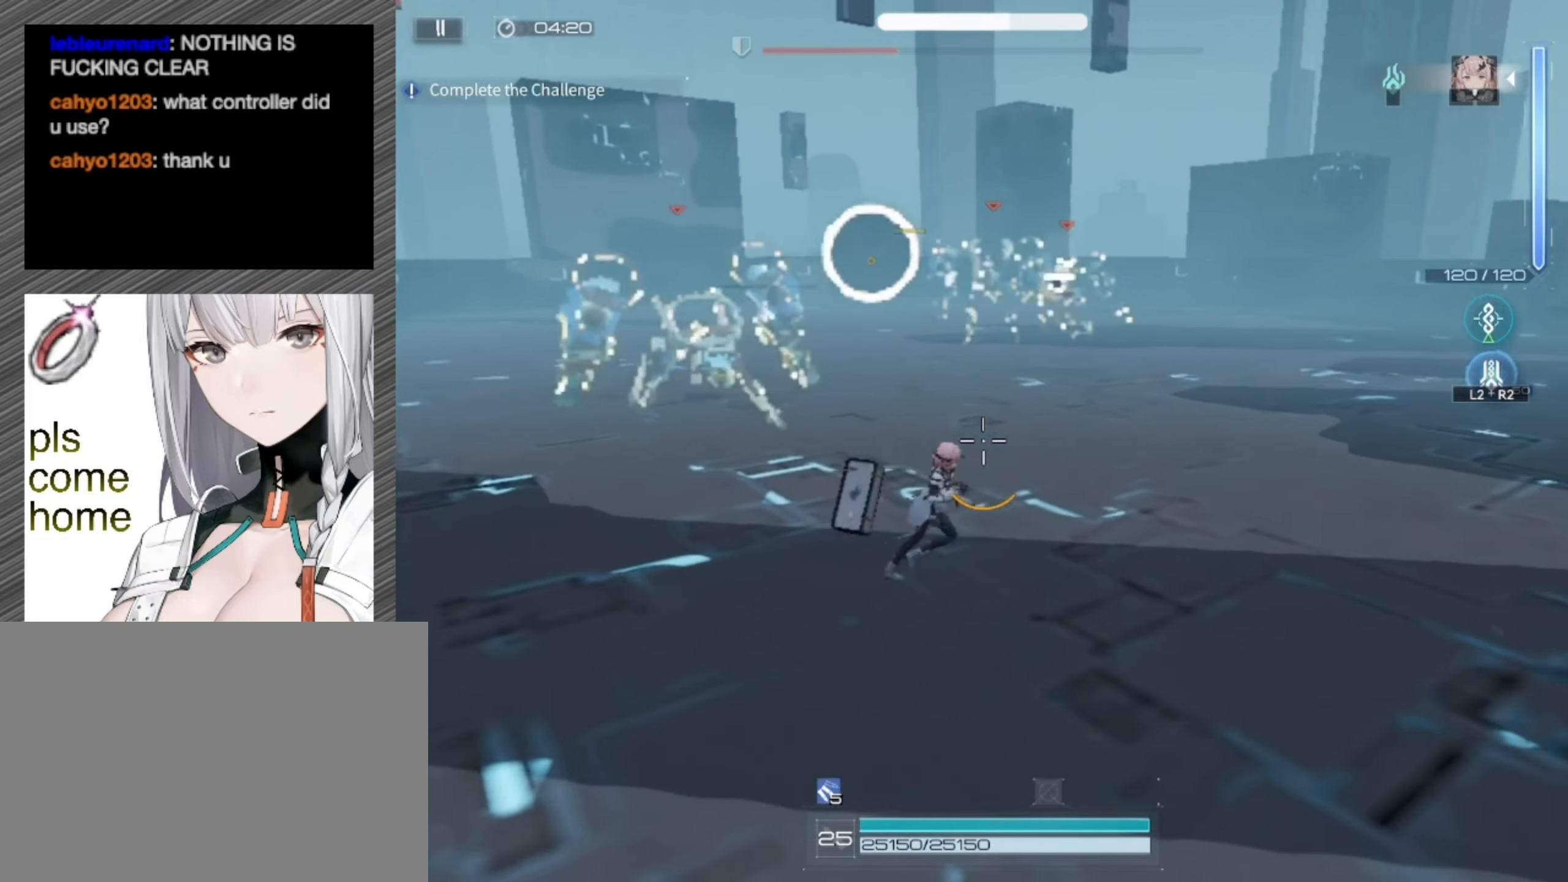
{"buttons": ["L3"], "left_stick": "down-right", "right_stick": "center", "events": [[250, "left_stick", "down-right"], [283, "L3", "down"]]}
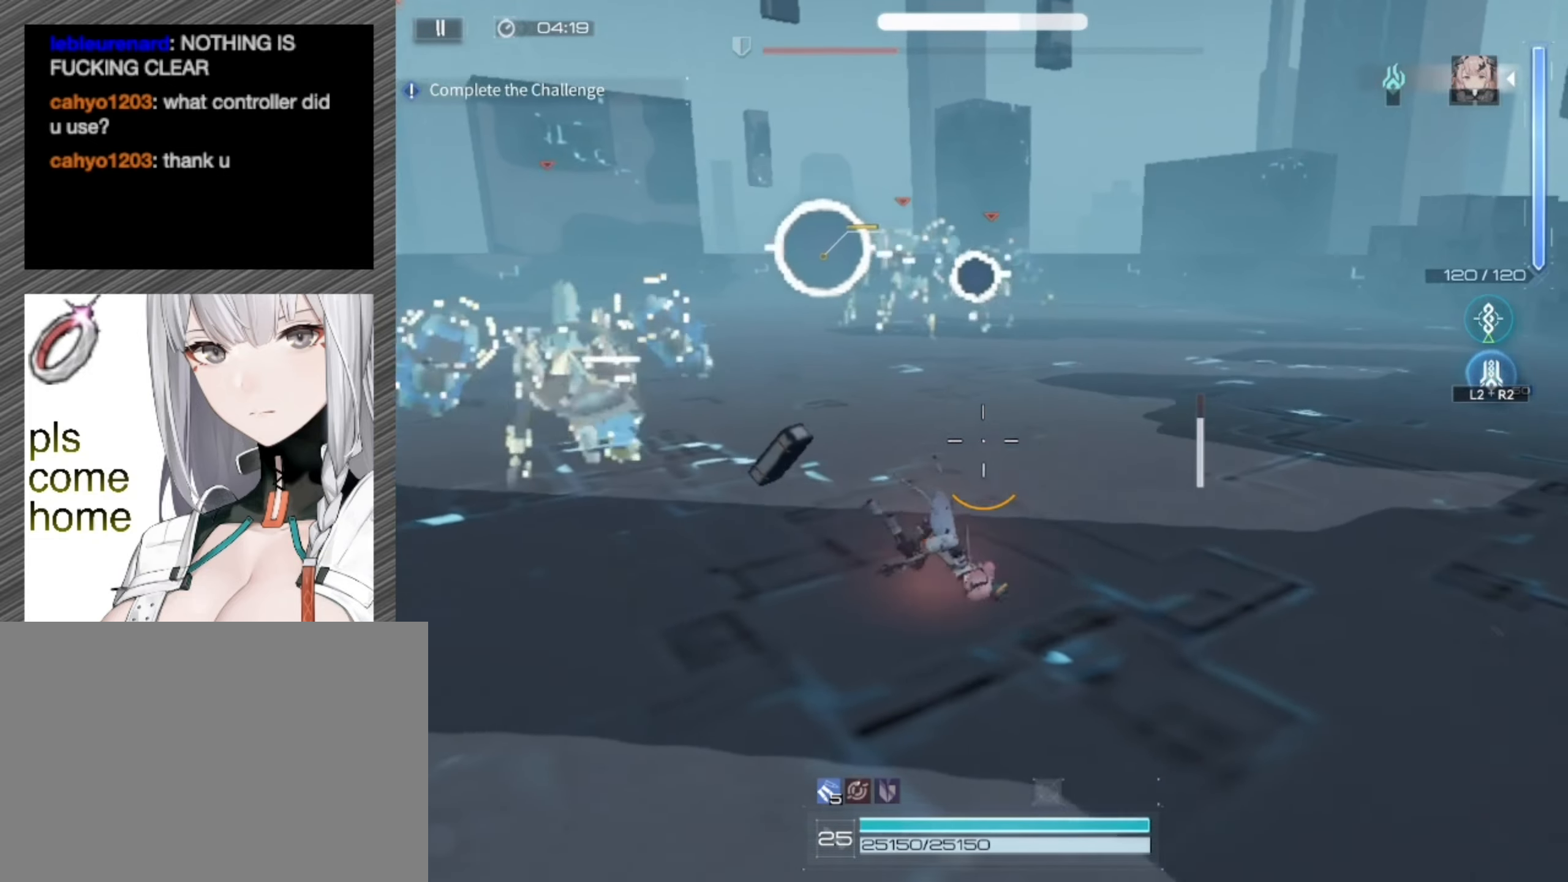
{"buttons": [], "left_stick": "right", "right_stick": "center", "events": [[17, "L3", "up"], [217, "left_stick", "right"]]}
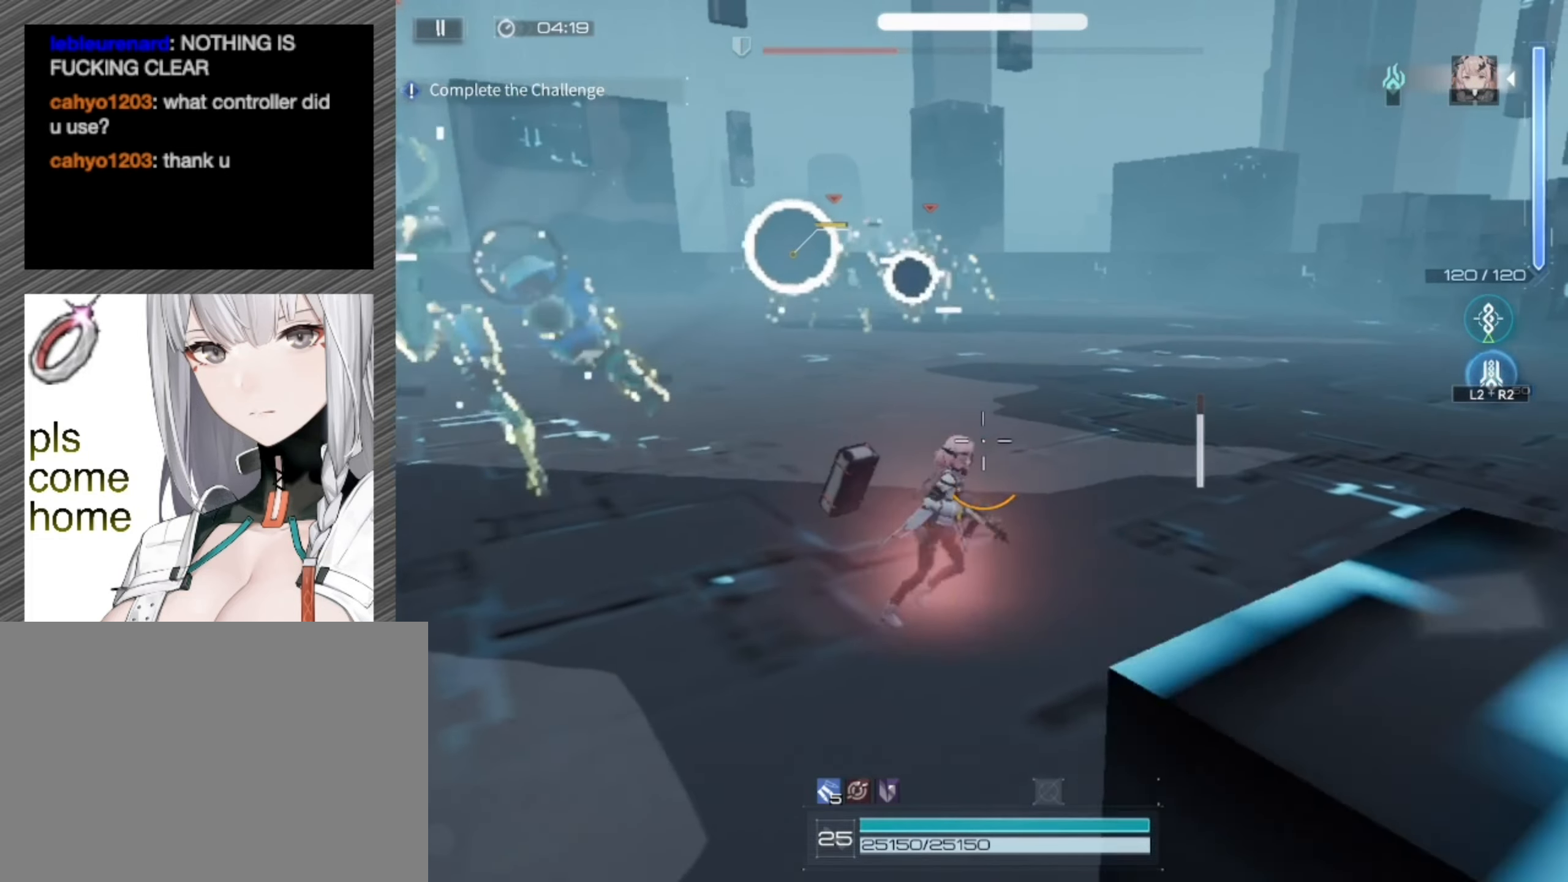
{"buttons": [], "left_stick": "right", "right_stick": "center", "events": []}
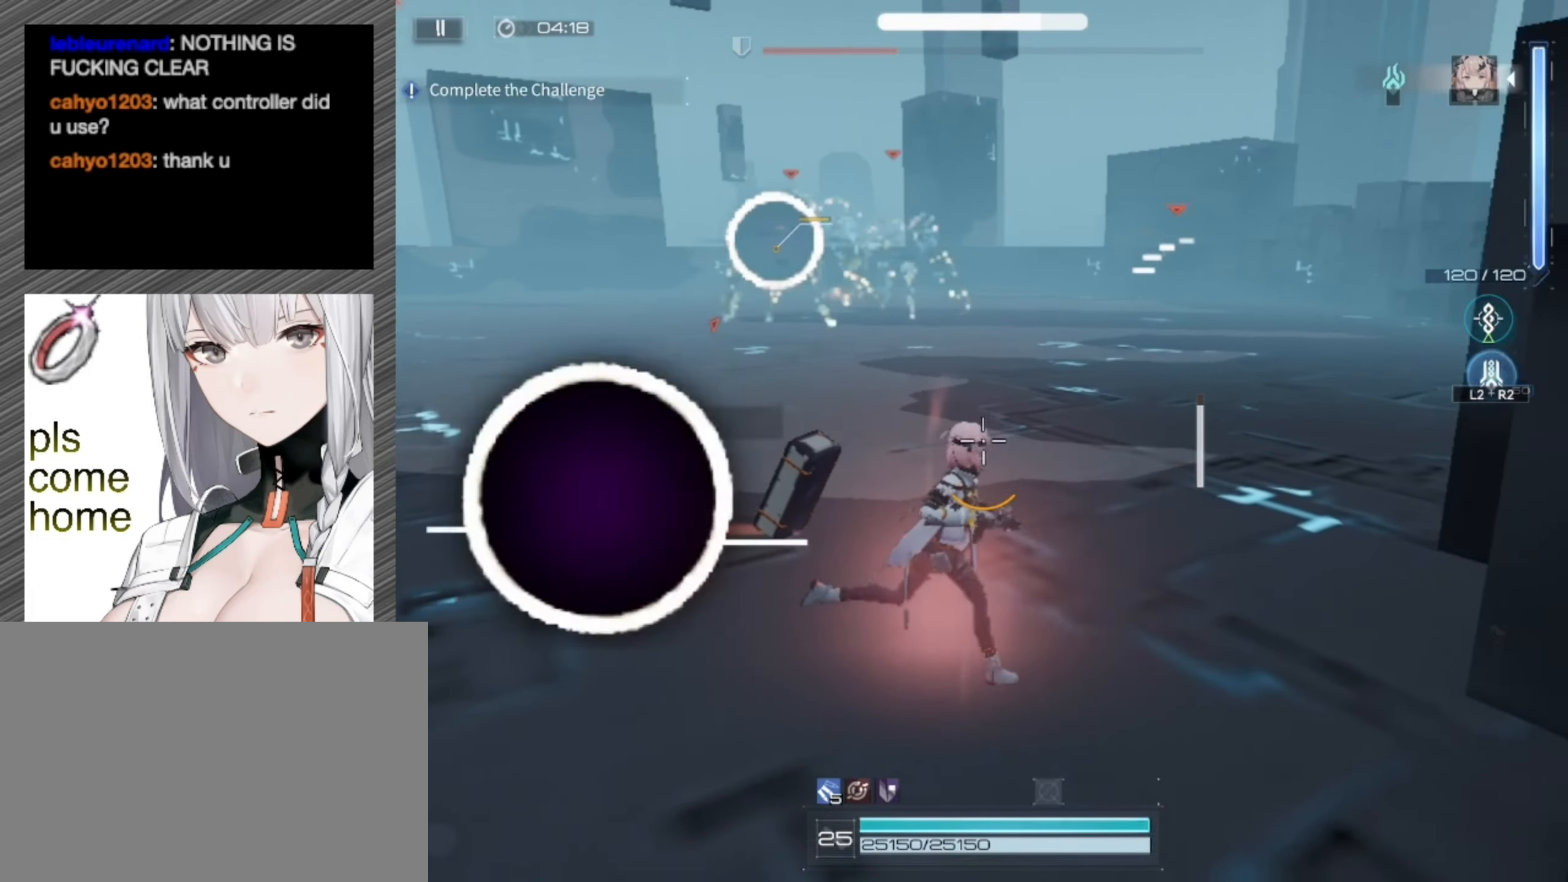
{"buttons": [], "left_stick": "right", "right_stick": "center", "events": []}
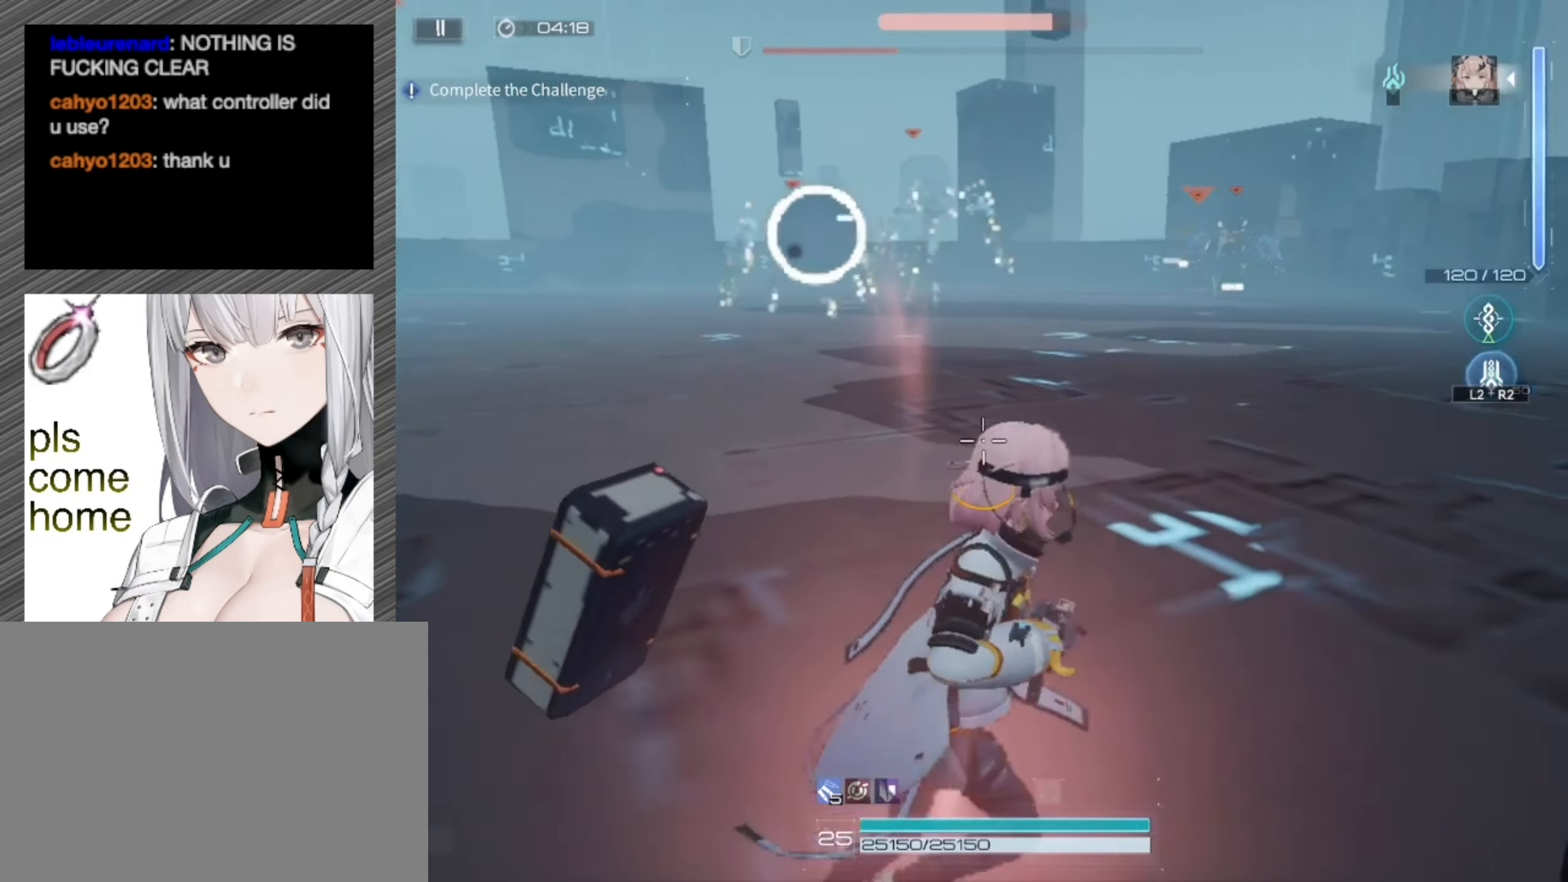
{"buttons": [], "left_stick": "left", "right_stick": "center", "events": [[483, "left_stick", "left"]]}
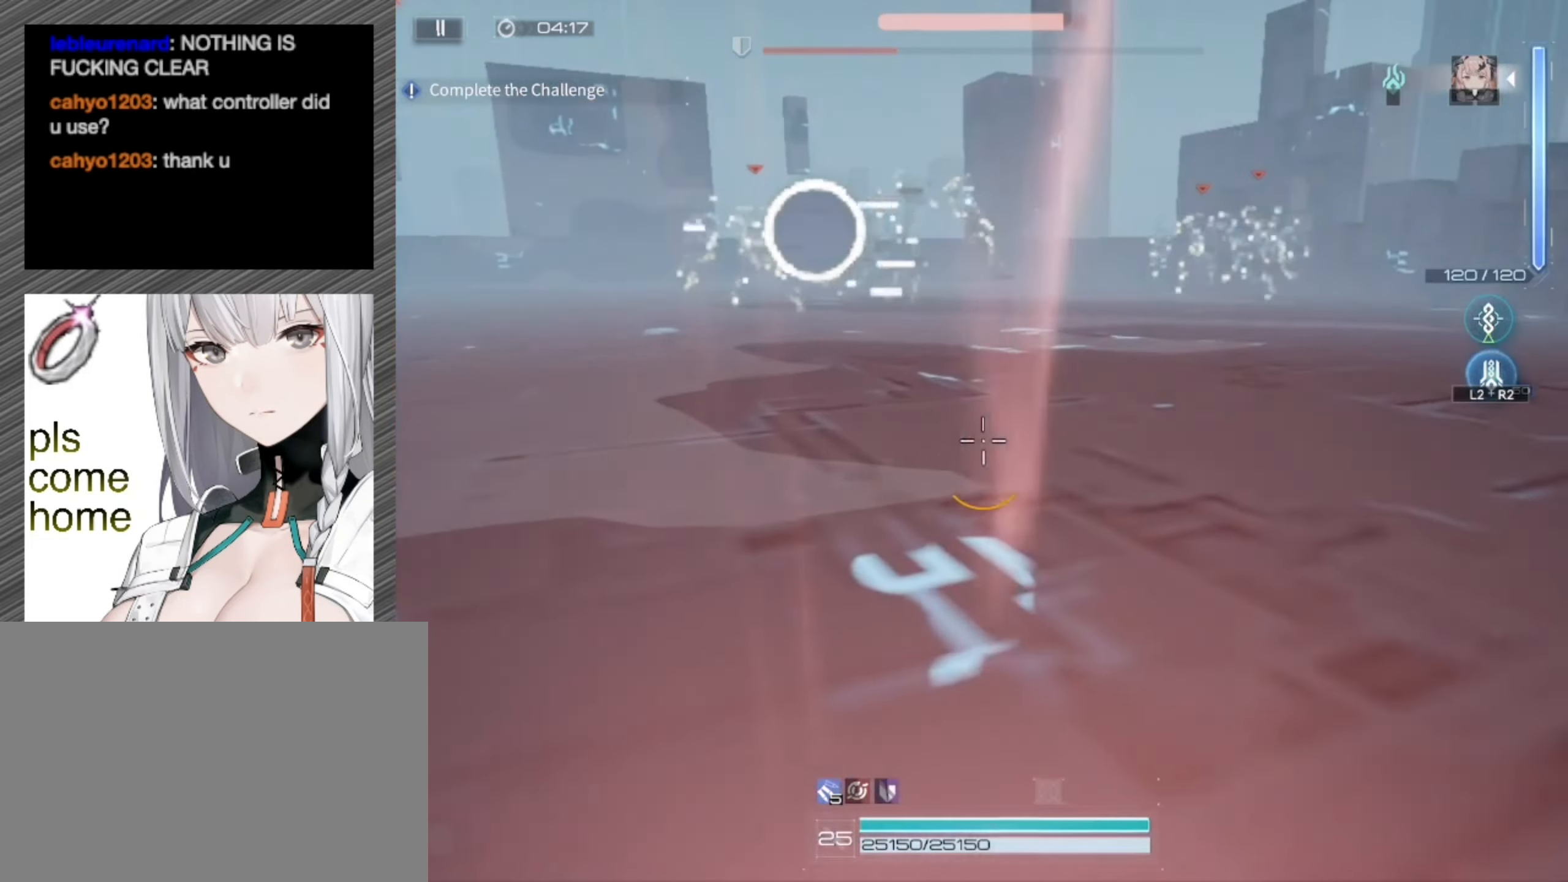
{"buttons": [], "left_stick": "left", "right_stick": "center", "events": []}
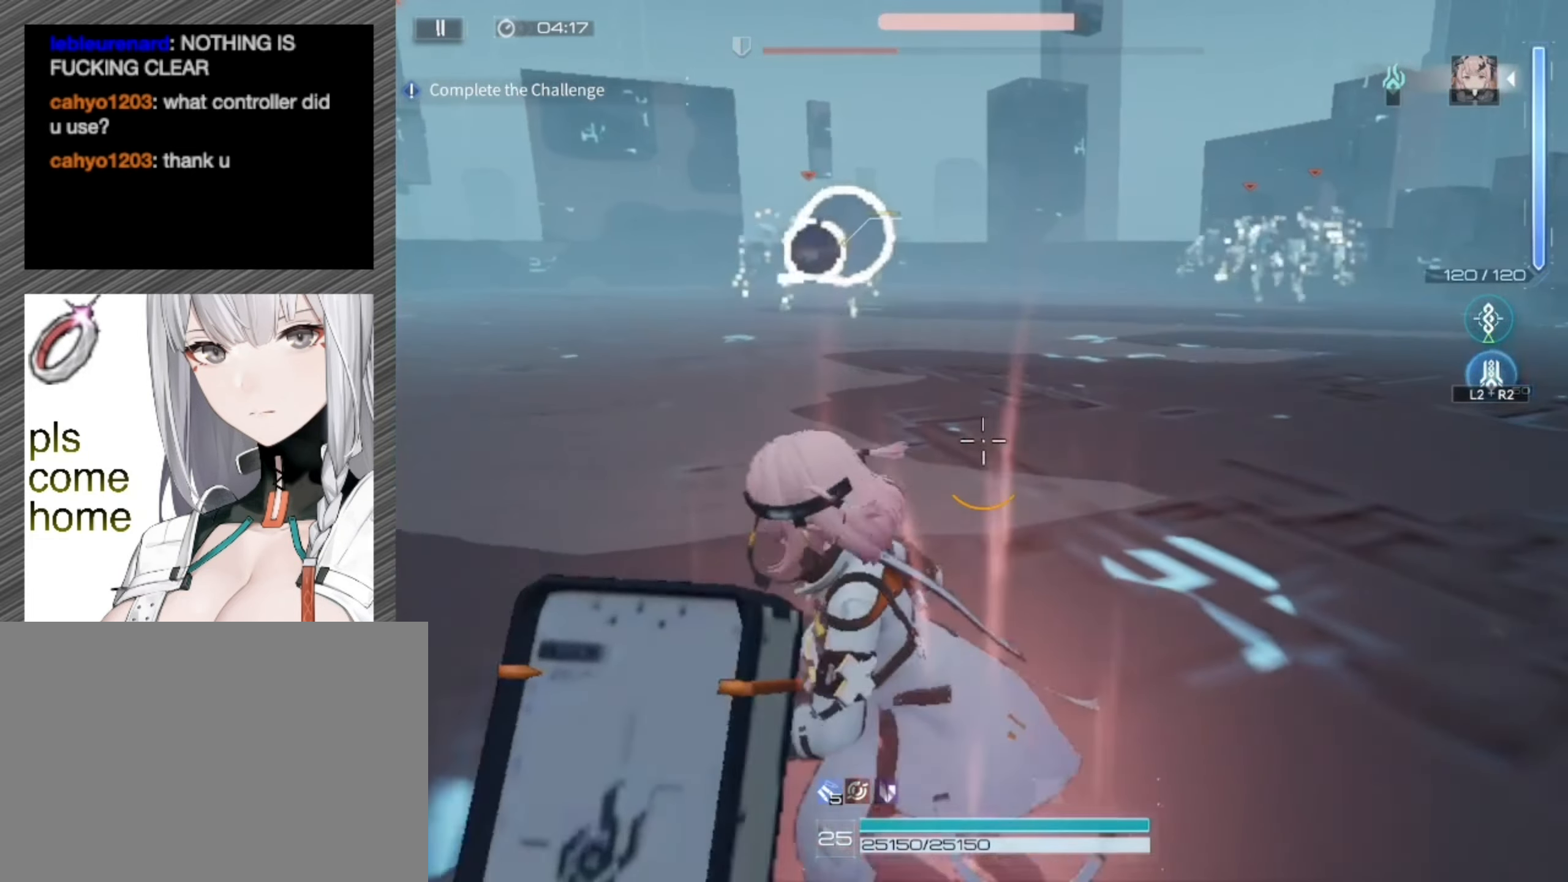
{"buttons": [], "left_stick": "left", "right_stick": "center", "events": []}
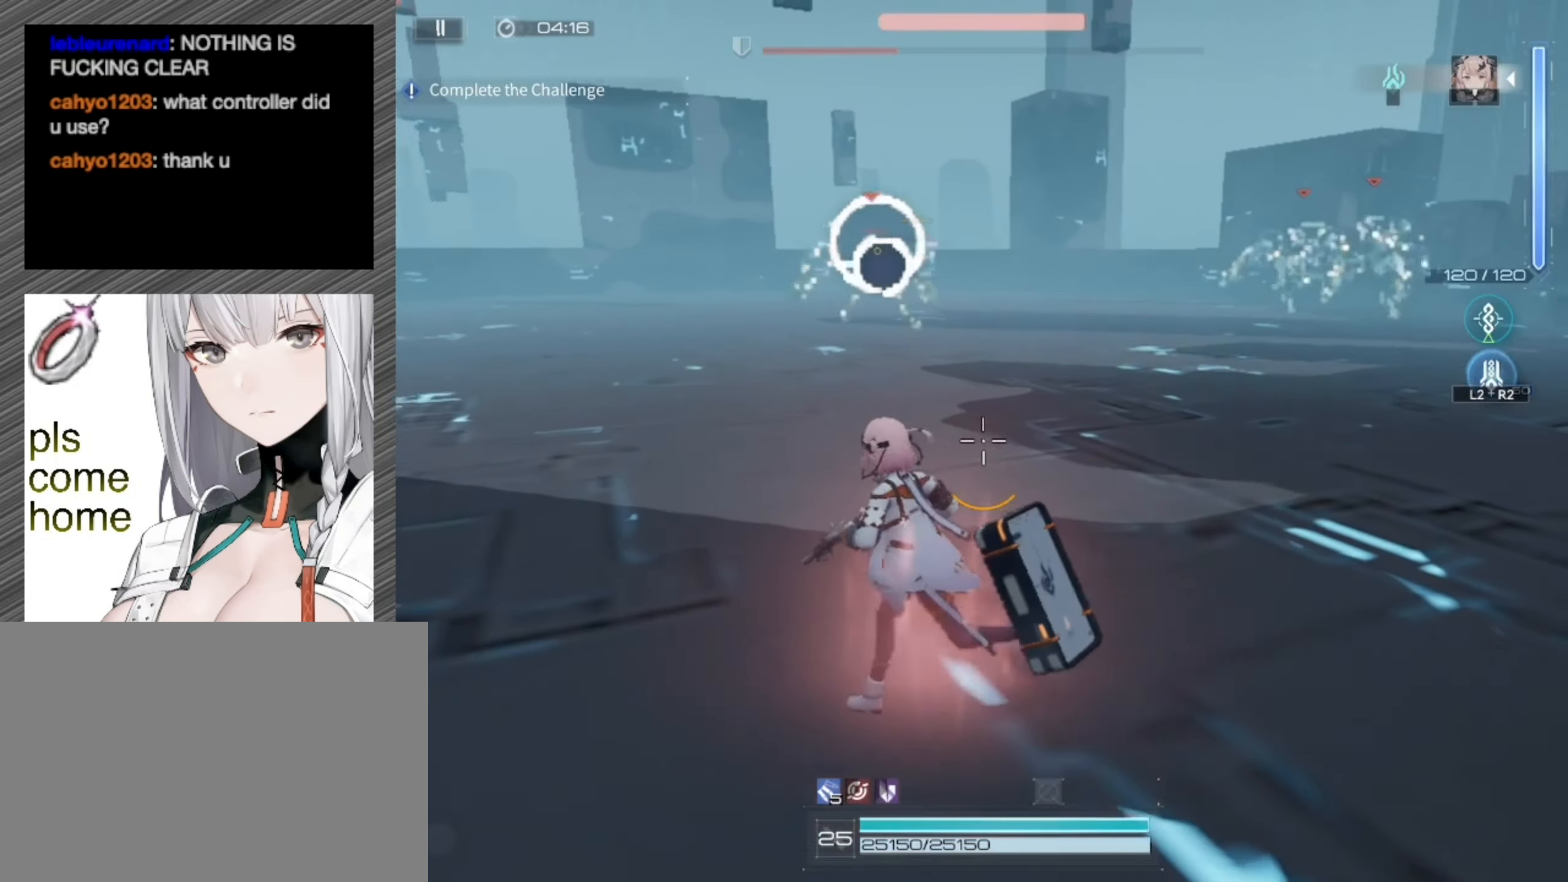
{"buttons": [], "left_stick": "left", "right_stick": "center", "events": []}
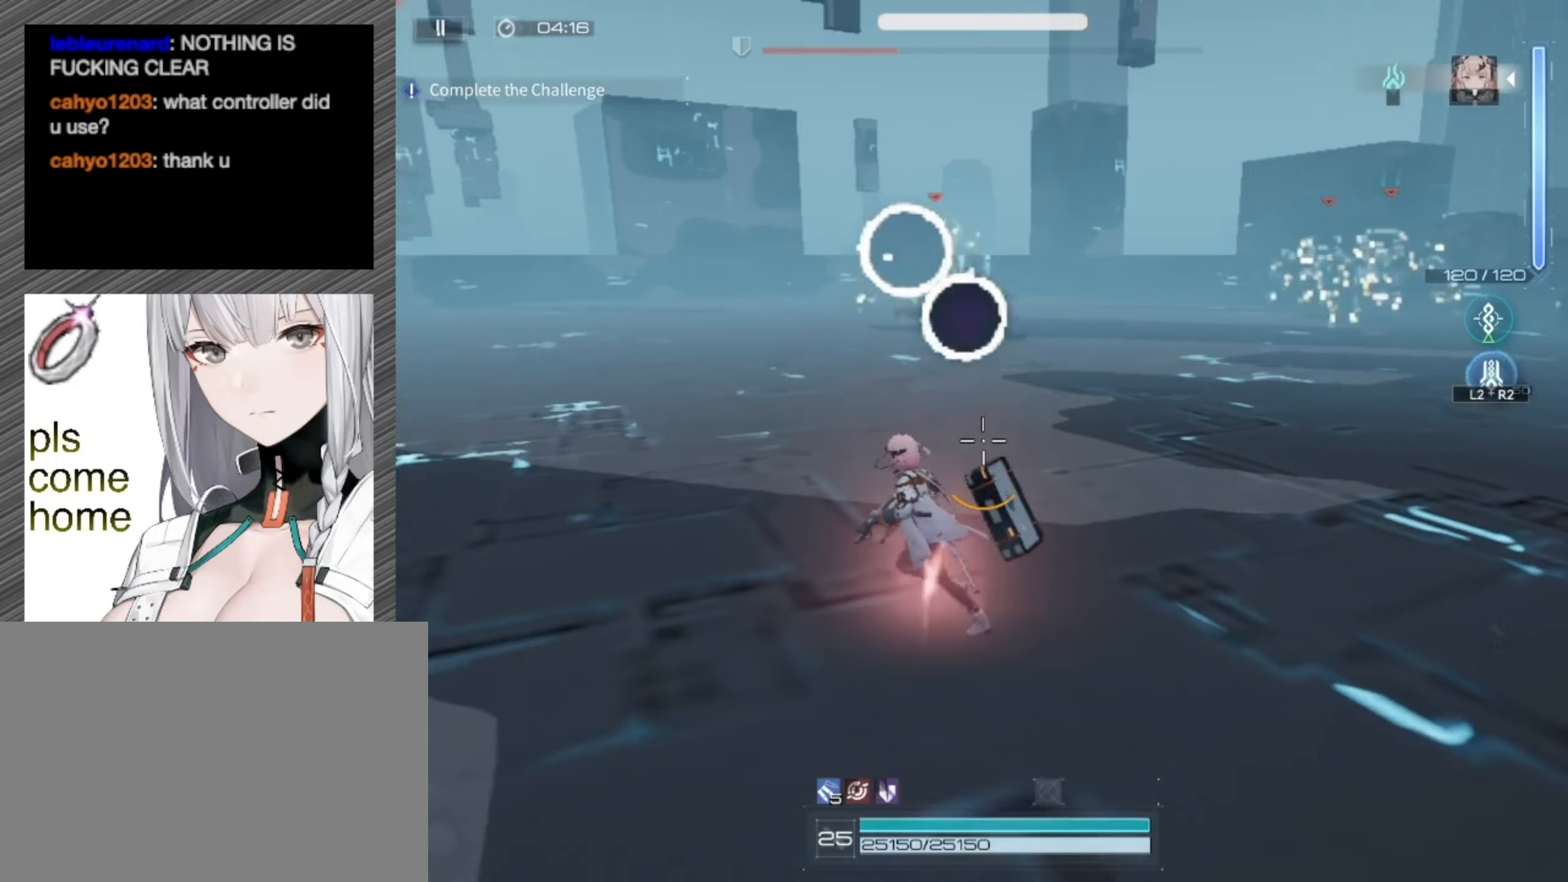
{"buttons": [], "left_stick": "center", "right_stick": "center", "events": [[17, "L2", "down"], [50, "R2", "down"], [217, "L2", "up"], [217, "R2", "up"], [283, "left_stick", "center"]]}
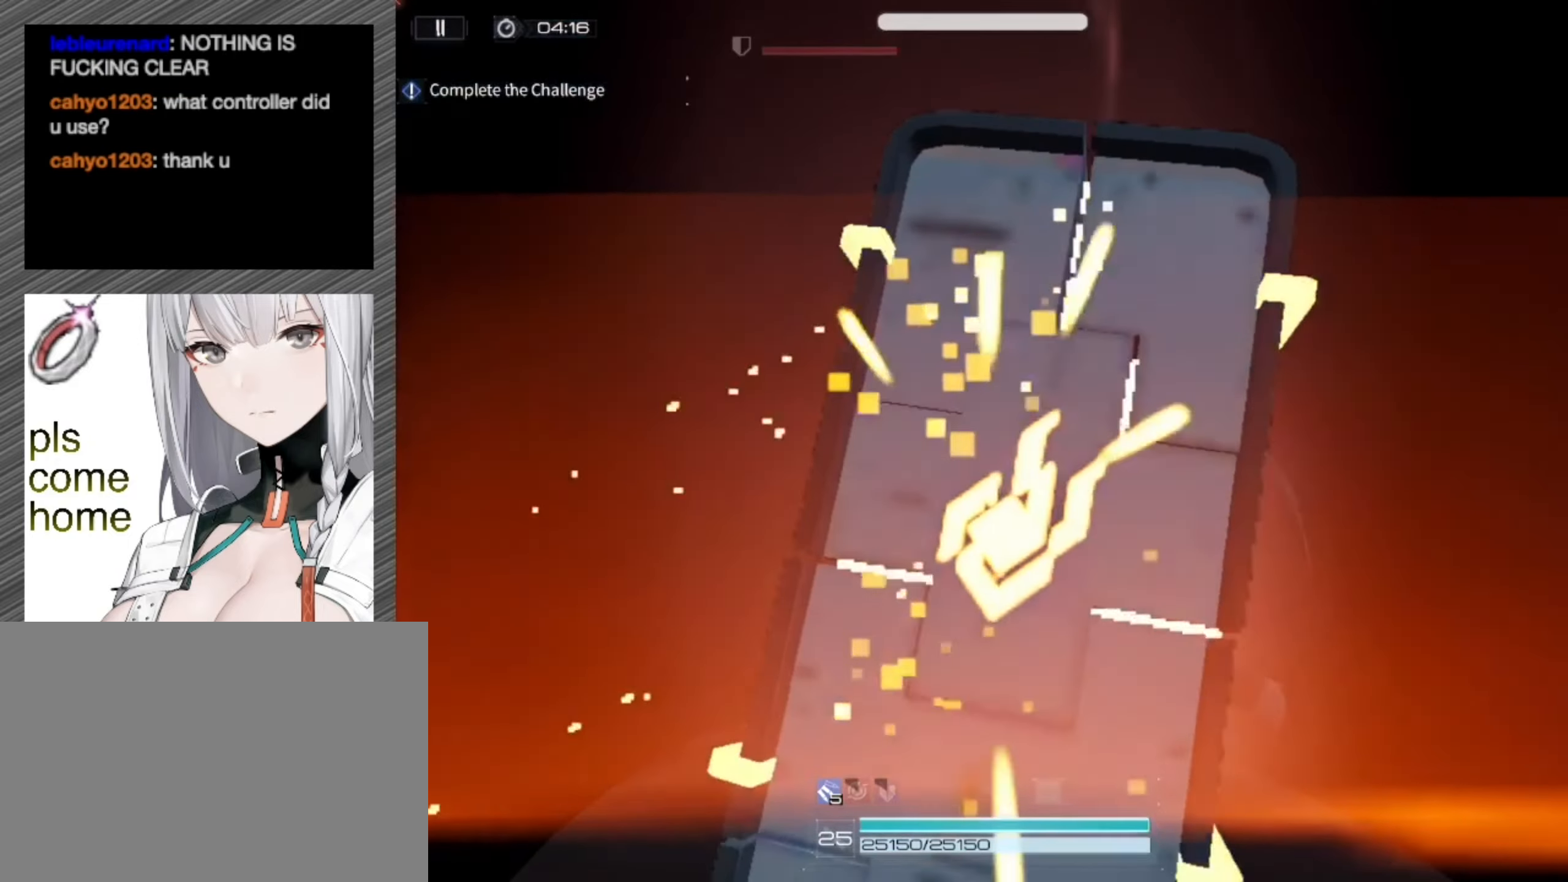
{"buttons": [], "left_stick": "center", "right_stick": "center", "events": []}
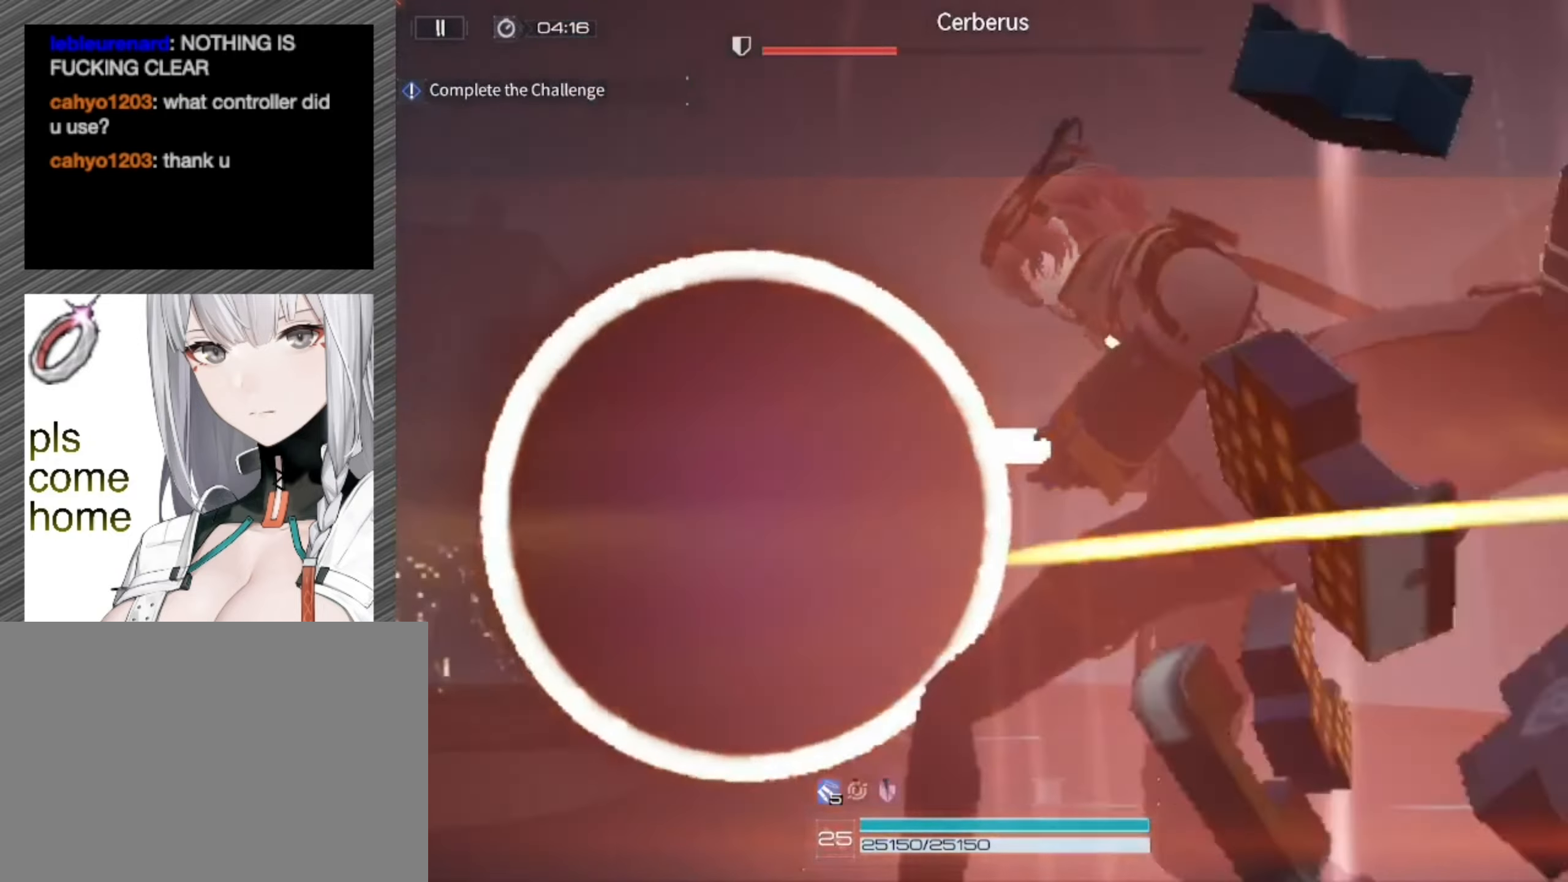
{"buttons": [], "left_stick": "center", "right_stick": "center", "events": []}
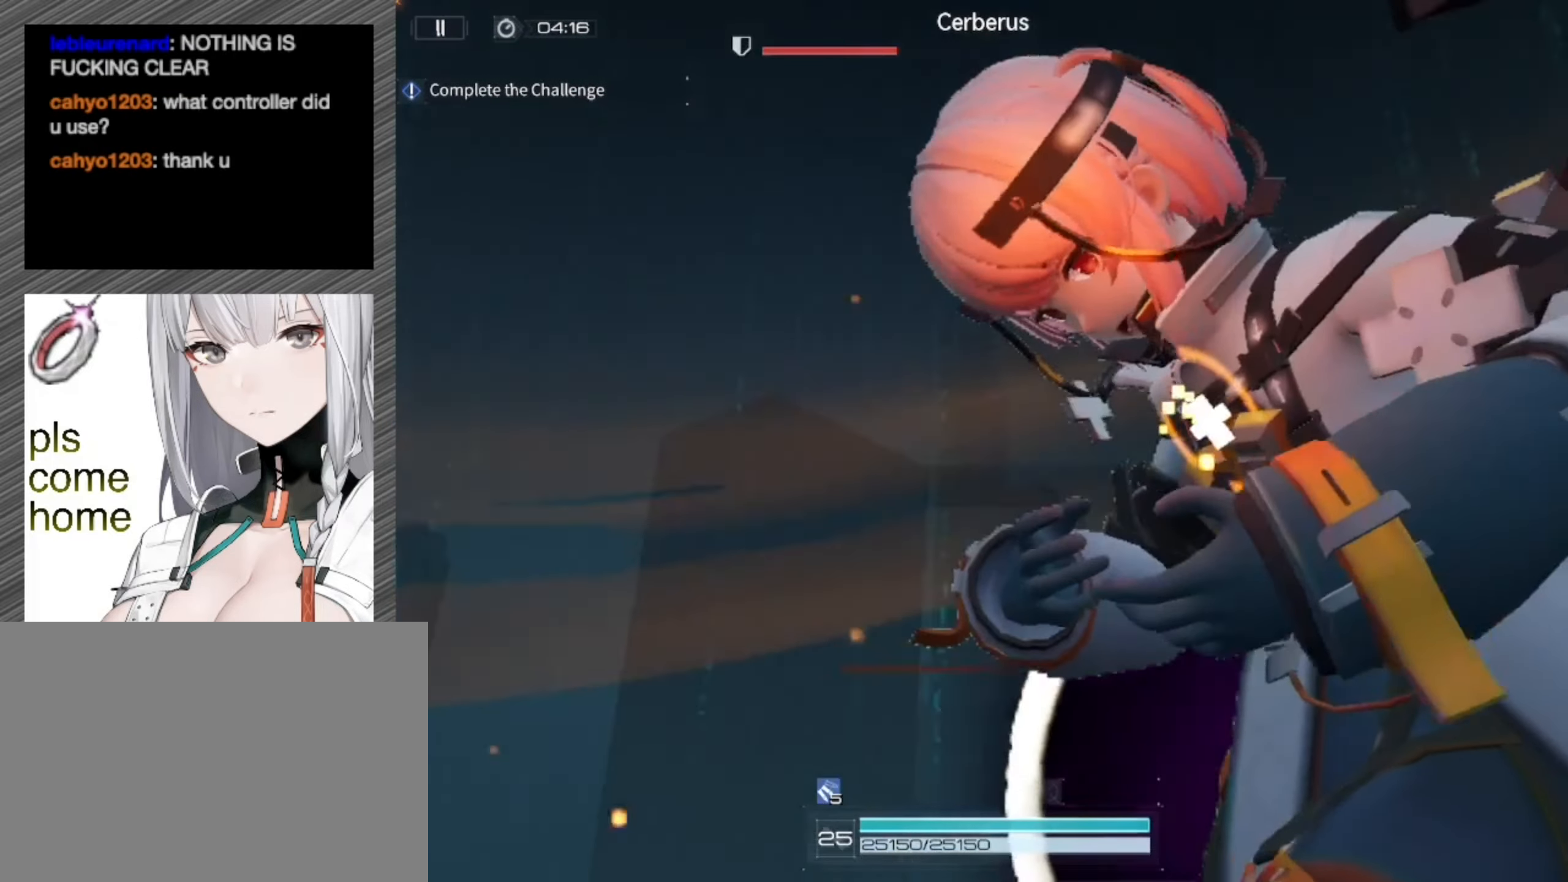
{"buttons": [], "left_stick": "center", "right_stick": "center", "events": []}
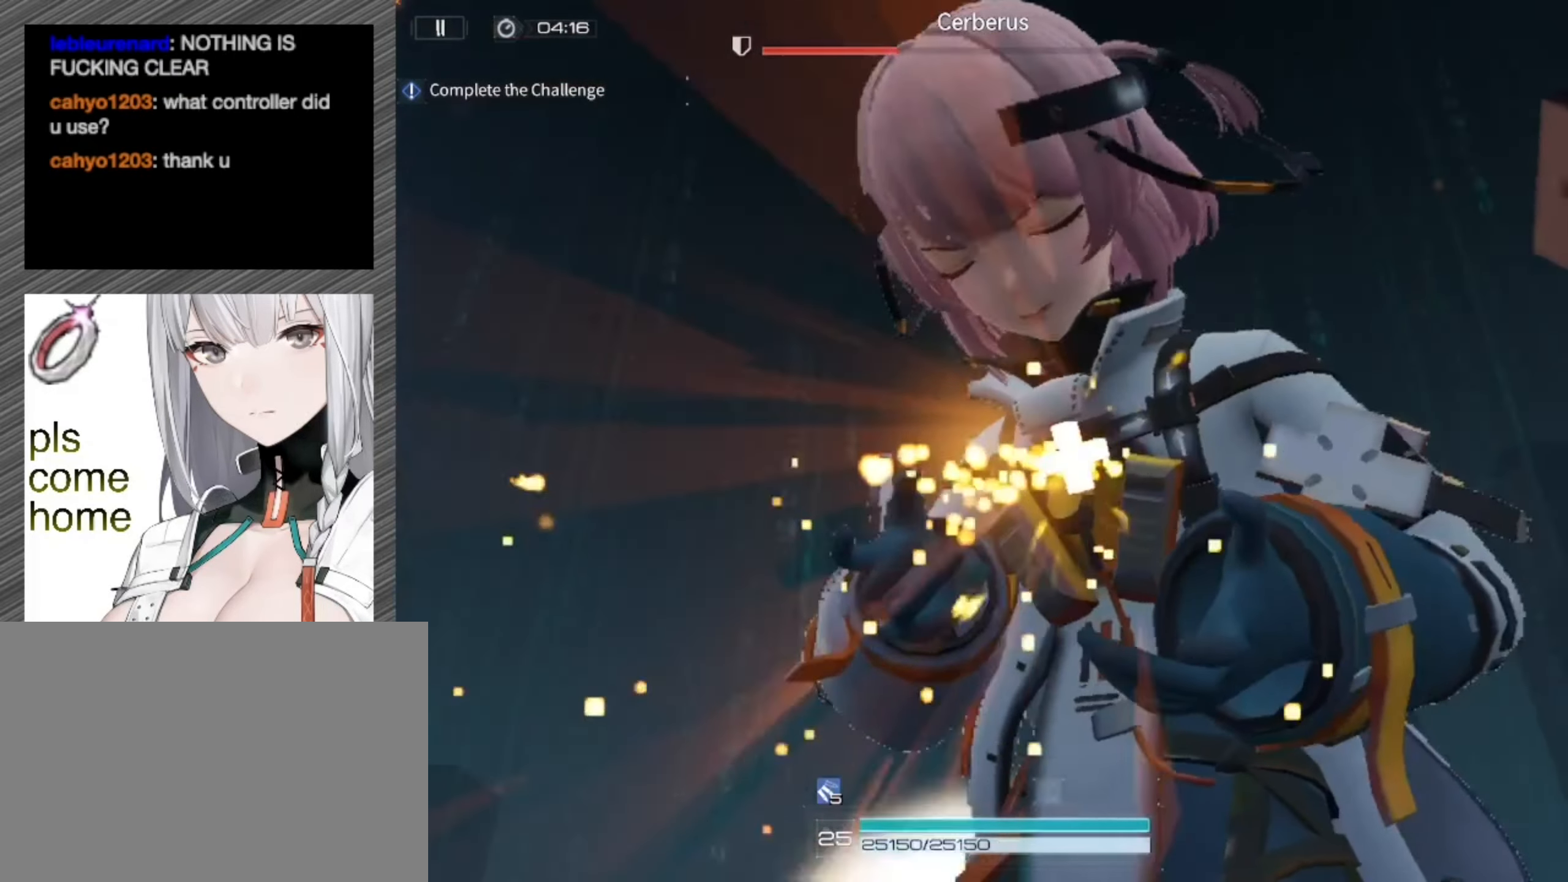
{"buttons": [], "left_stick": "center", "right_stick": "center", "events": []}
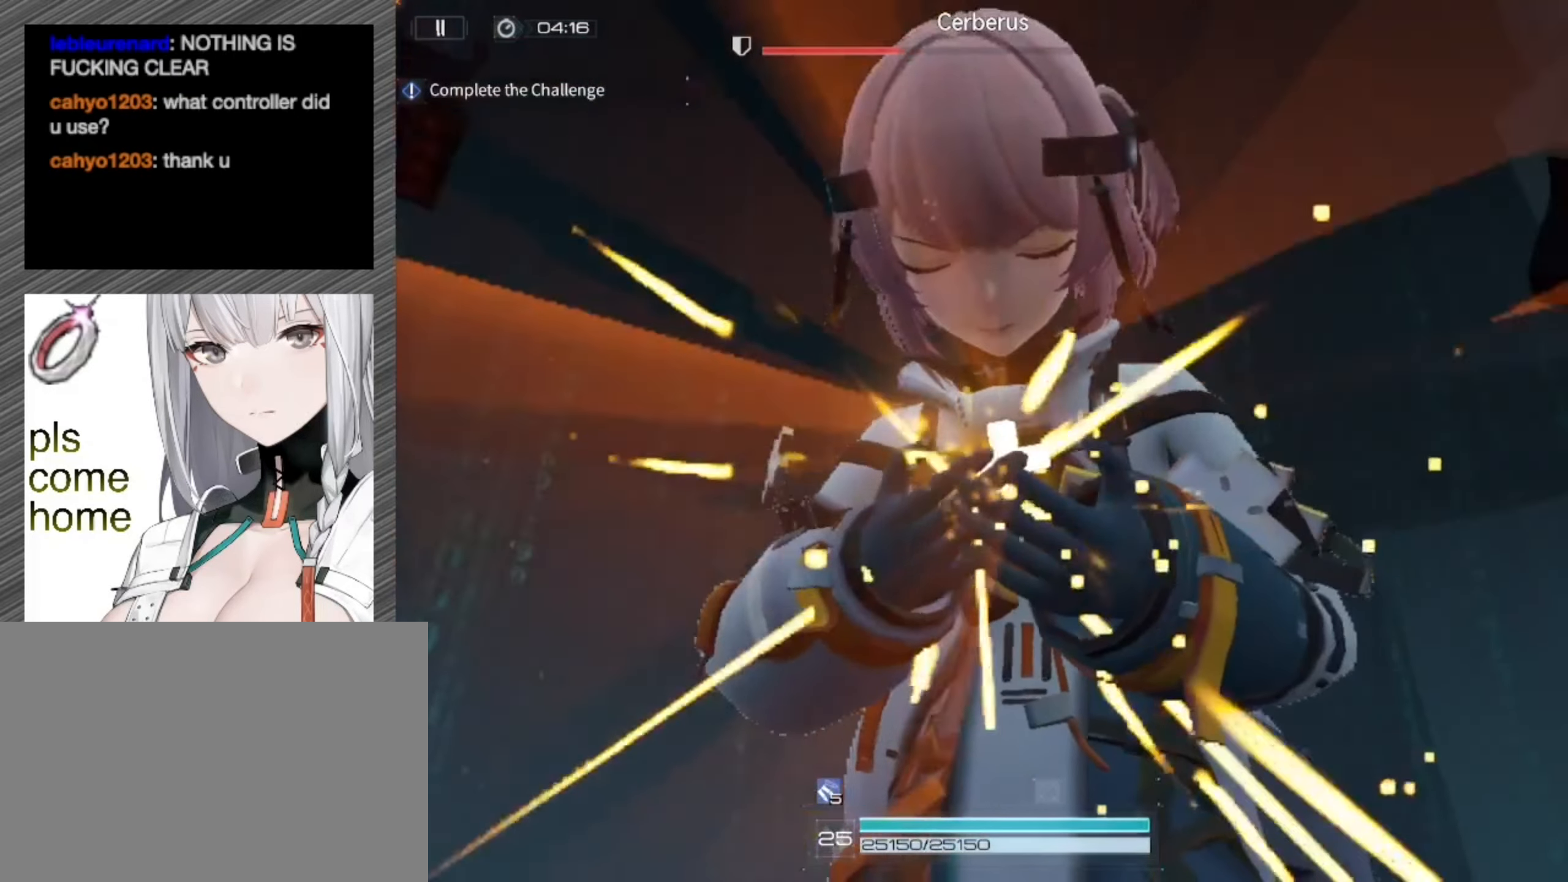
{"buttons": [], "left_stick": "center", "right_stick": "center", "events": []}
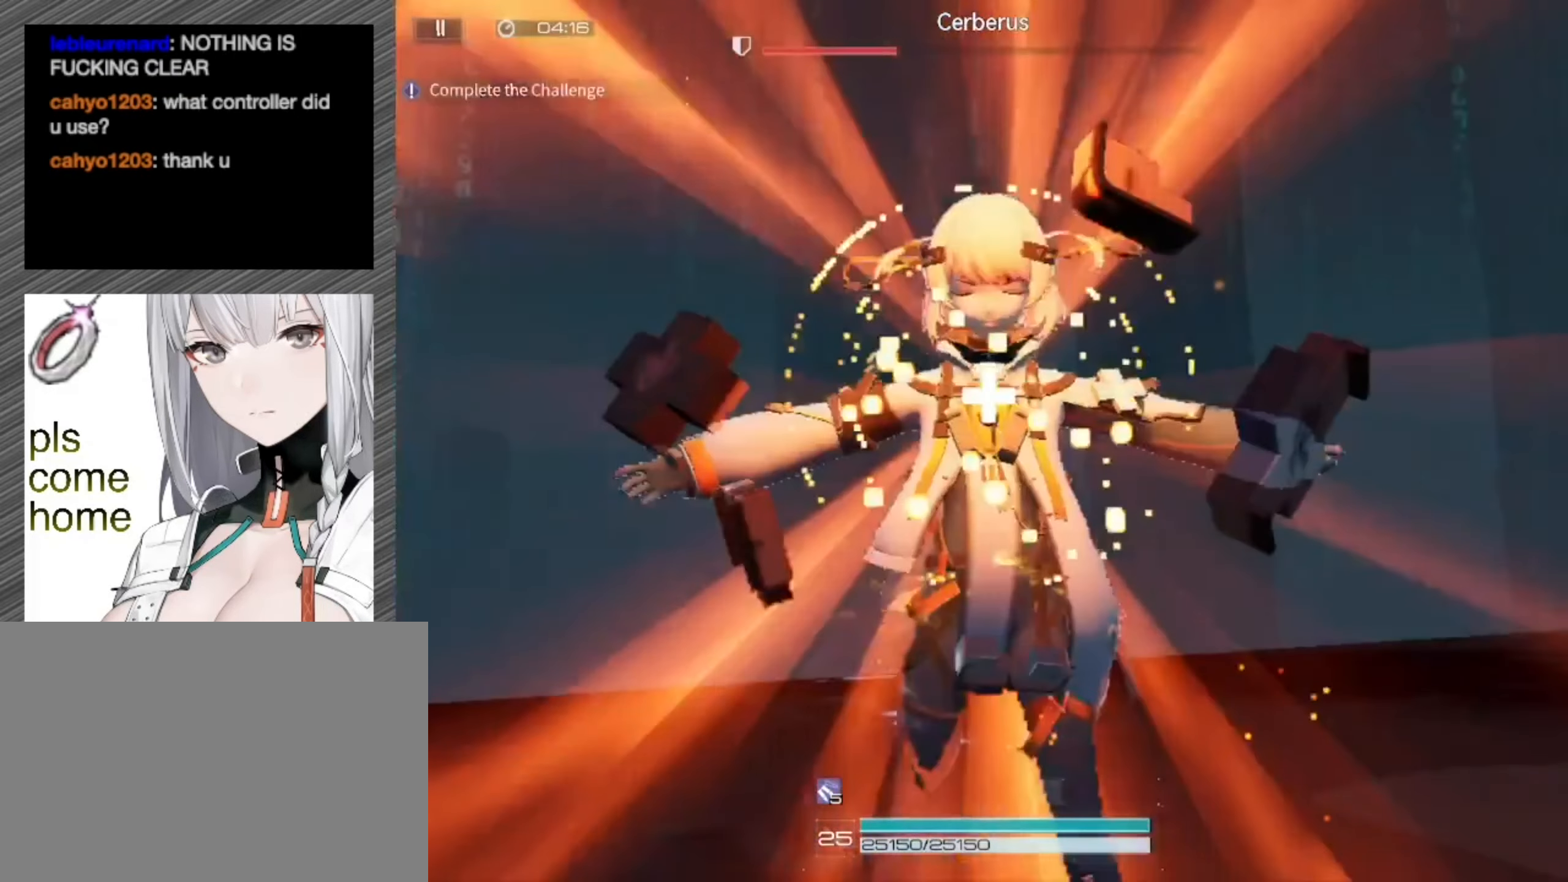
{"buttons": [], "left_stick": "center", "right_stick": "center", "events": []}
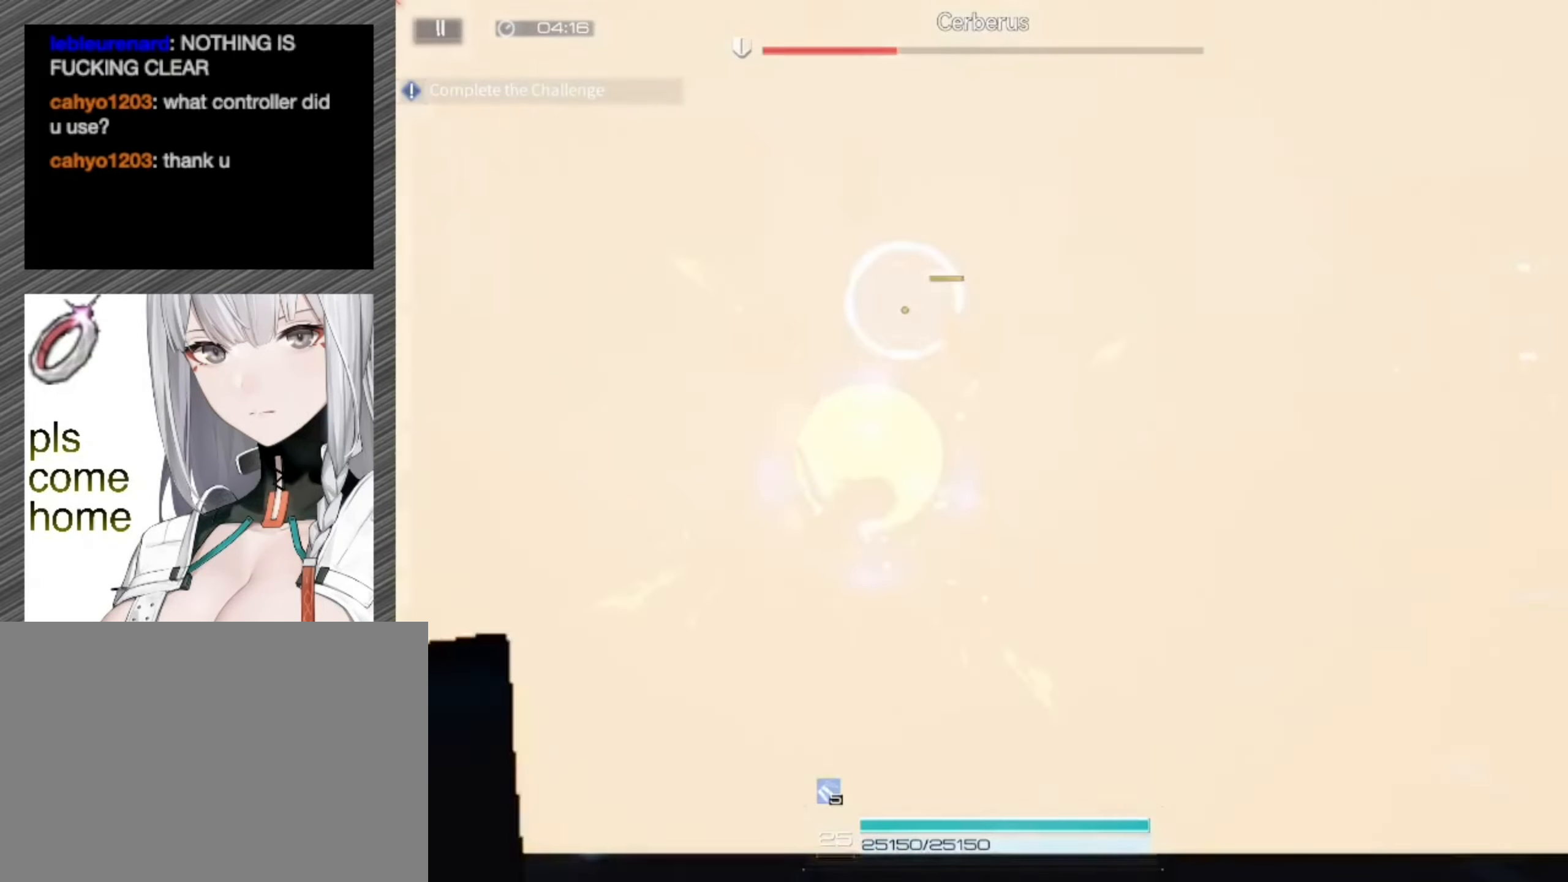
{"buttons": ["L3"], "left_stick": "left", "right_stick": "center", "events": [[17, "left_stick", "left"], [217, "L3", "down"]]}
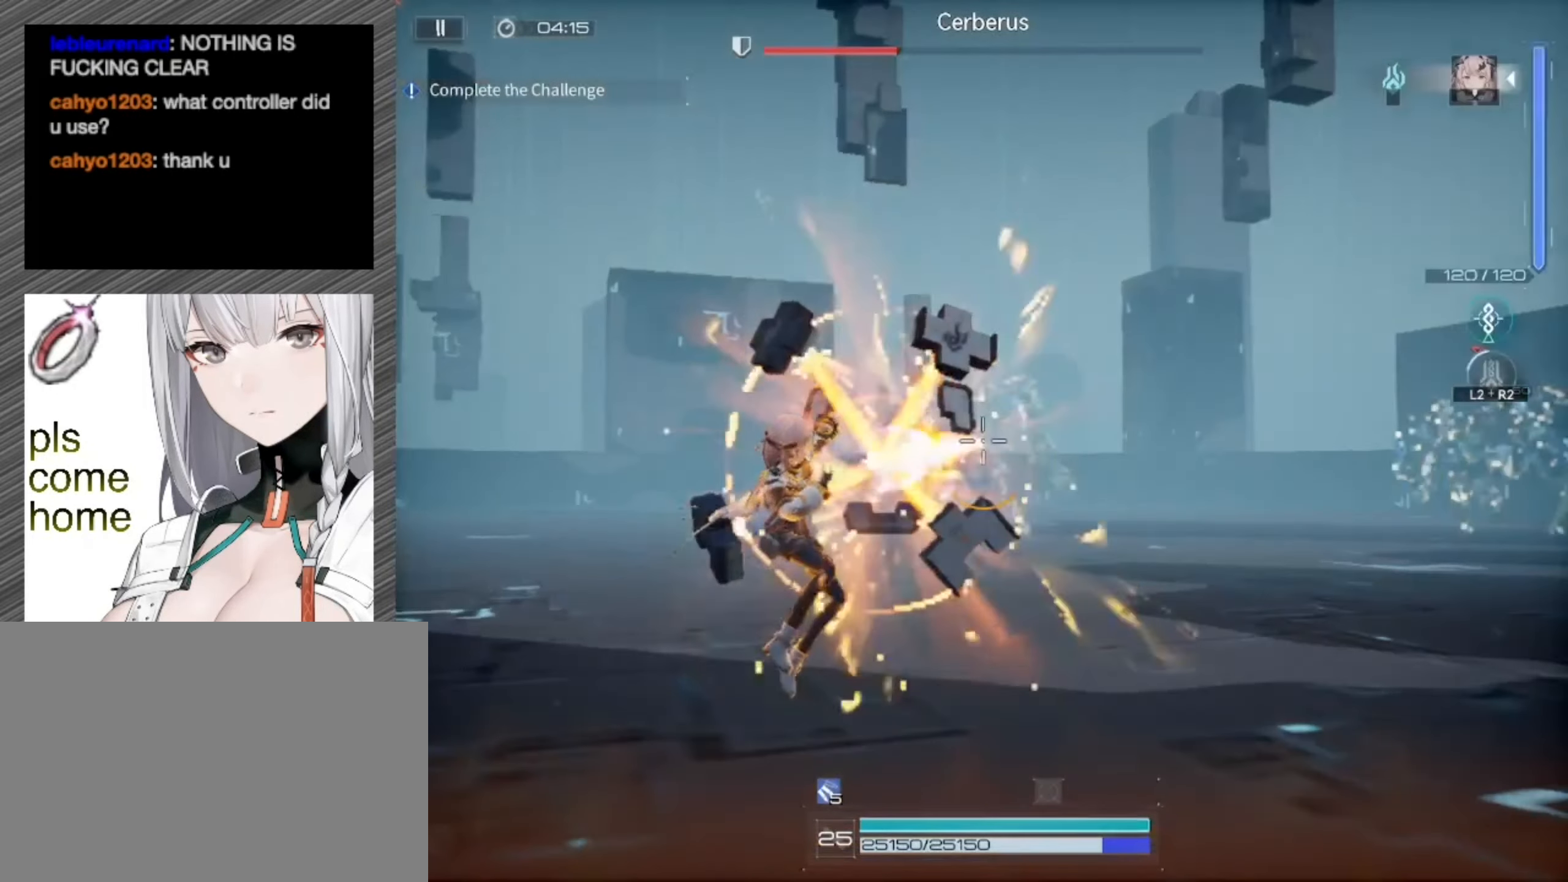
{"buttons": [], "left_stick": "left", "right_stick": "down-right", "events": [[167, "right_stick", "down-right"], [217, "L3", "up"], [217, "left_stick", "up-left"], [283, "L3", "down"], [383, "L3", "up"], [383, "left_stick", "left"]]}
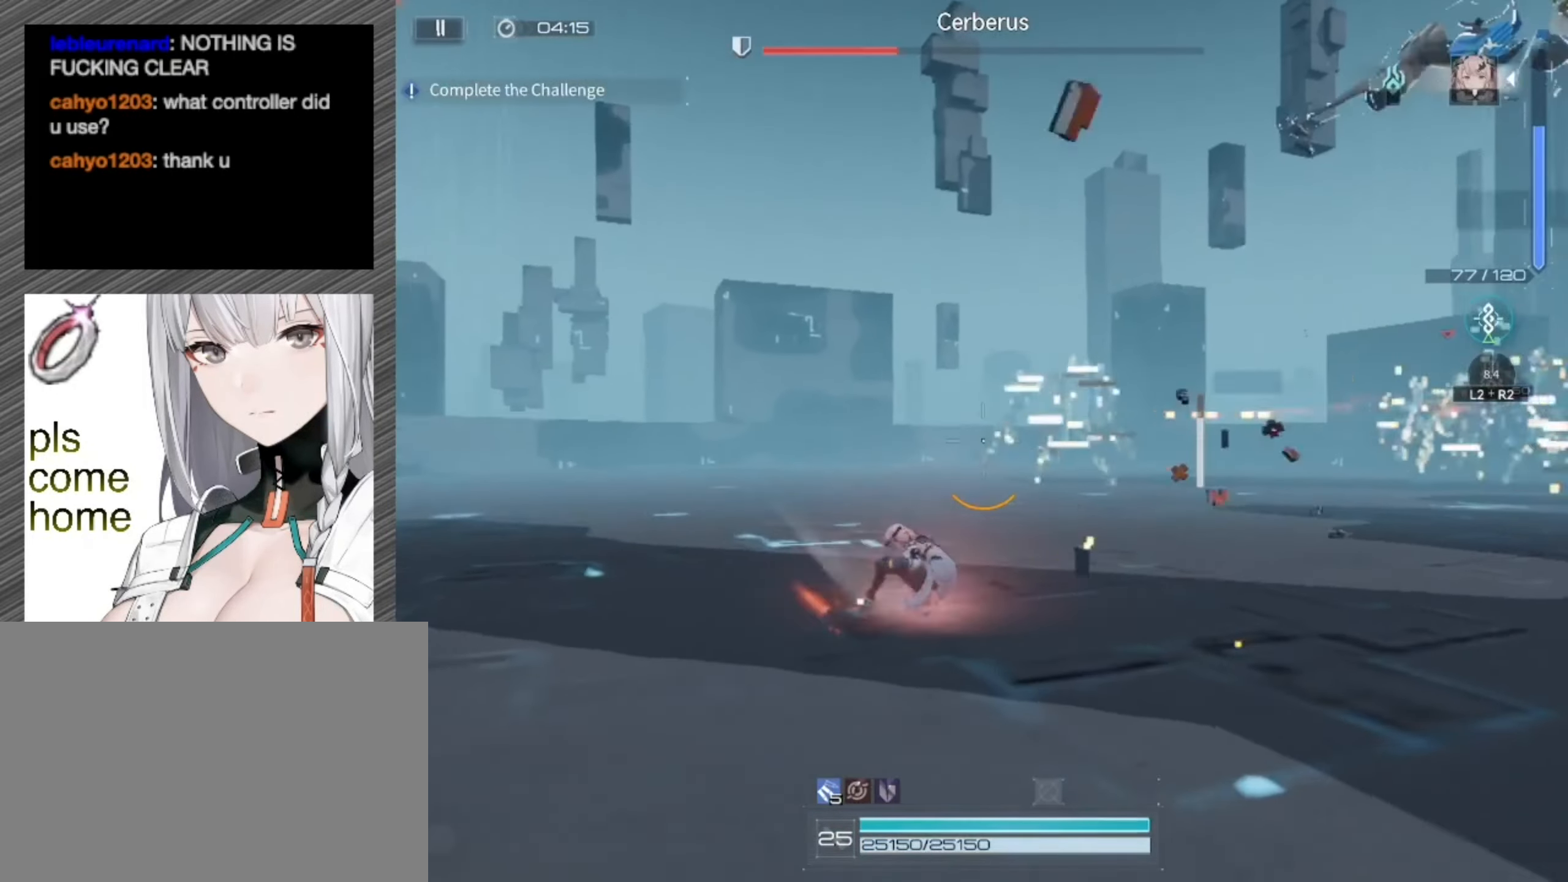
{"buttons": [], "left_stick": "left", "right_stick": "right", "events": [[317, "L3", "down"], [417, "right_stick", "right"], [483, "L3", "up"]]}